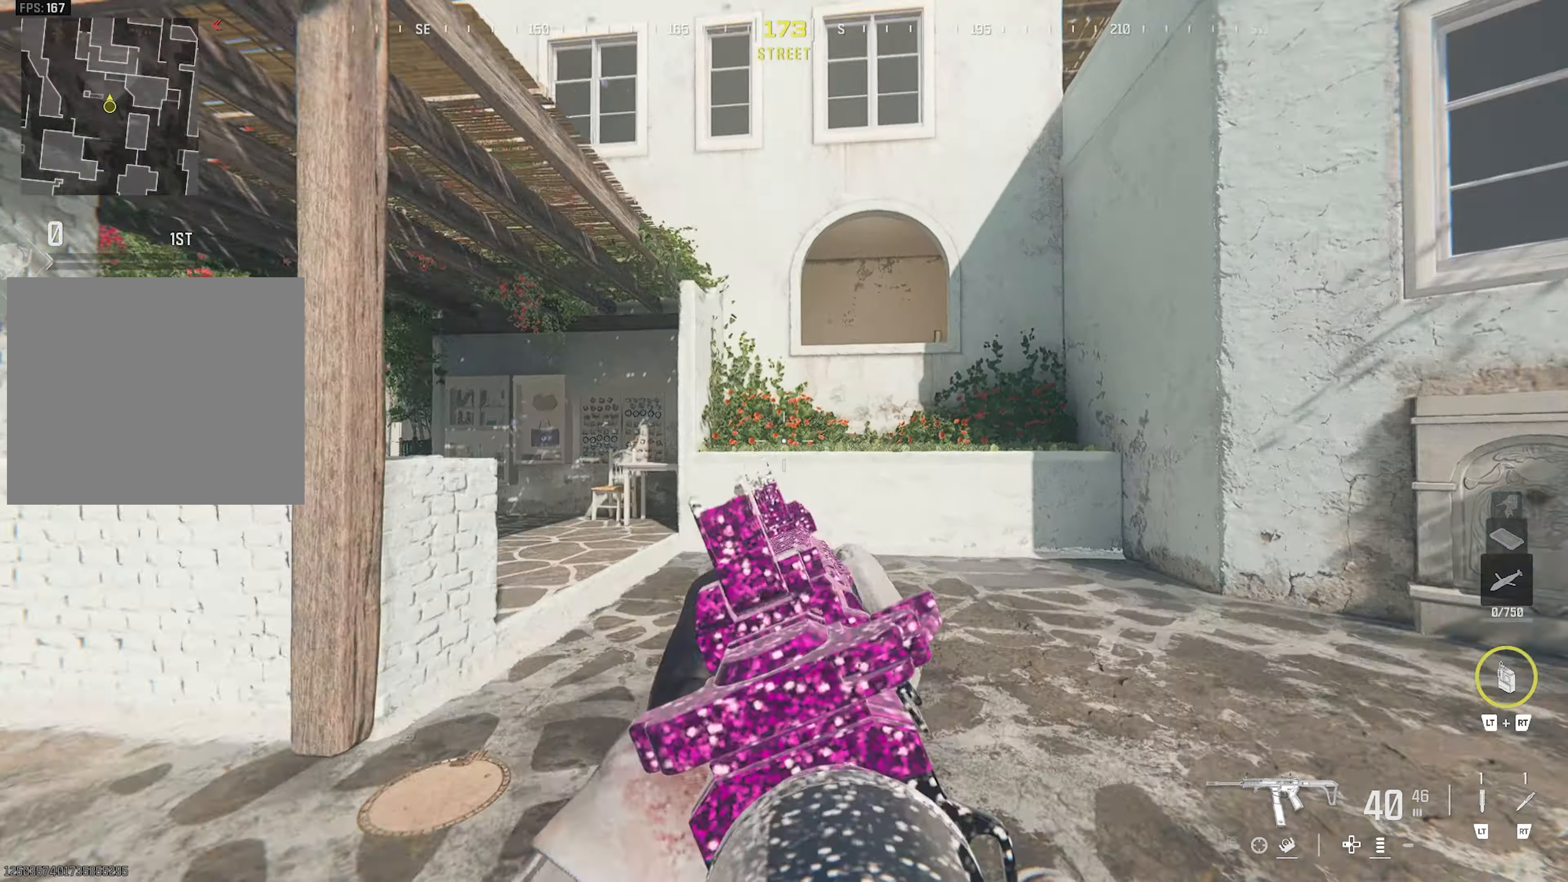
Gameplay with a controller (PlayStation layout); each line is a JSON object with the inputs held at the frame after it. "events" lists button and stick changes between this image and that frame as [ms after this image, input, new state], when the widget could be followed in between.
{"buttons": ["CROSS"], "left_stick": "up", "right_stick": "center", "events": [[33, "TRIANGLE", "down"], [33, "right_stick", "right"], [67, "left_stick", "up"], [83, "TRIANGLE", "up"], [133, "TRIANGLE", "down"], [167, "right_stick", "left"], [300, "right_stick", "center"], [333, "TRIANGLE", "up"], [383, "TRIANGLE", "down"], [467, "CROSS", "down"], [467, "TRIANGLE", "up"]]}
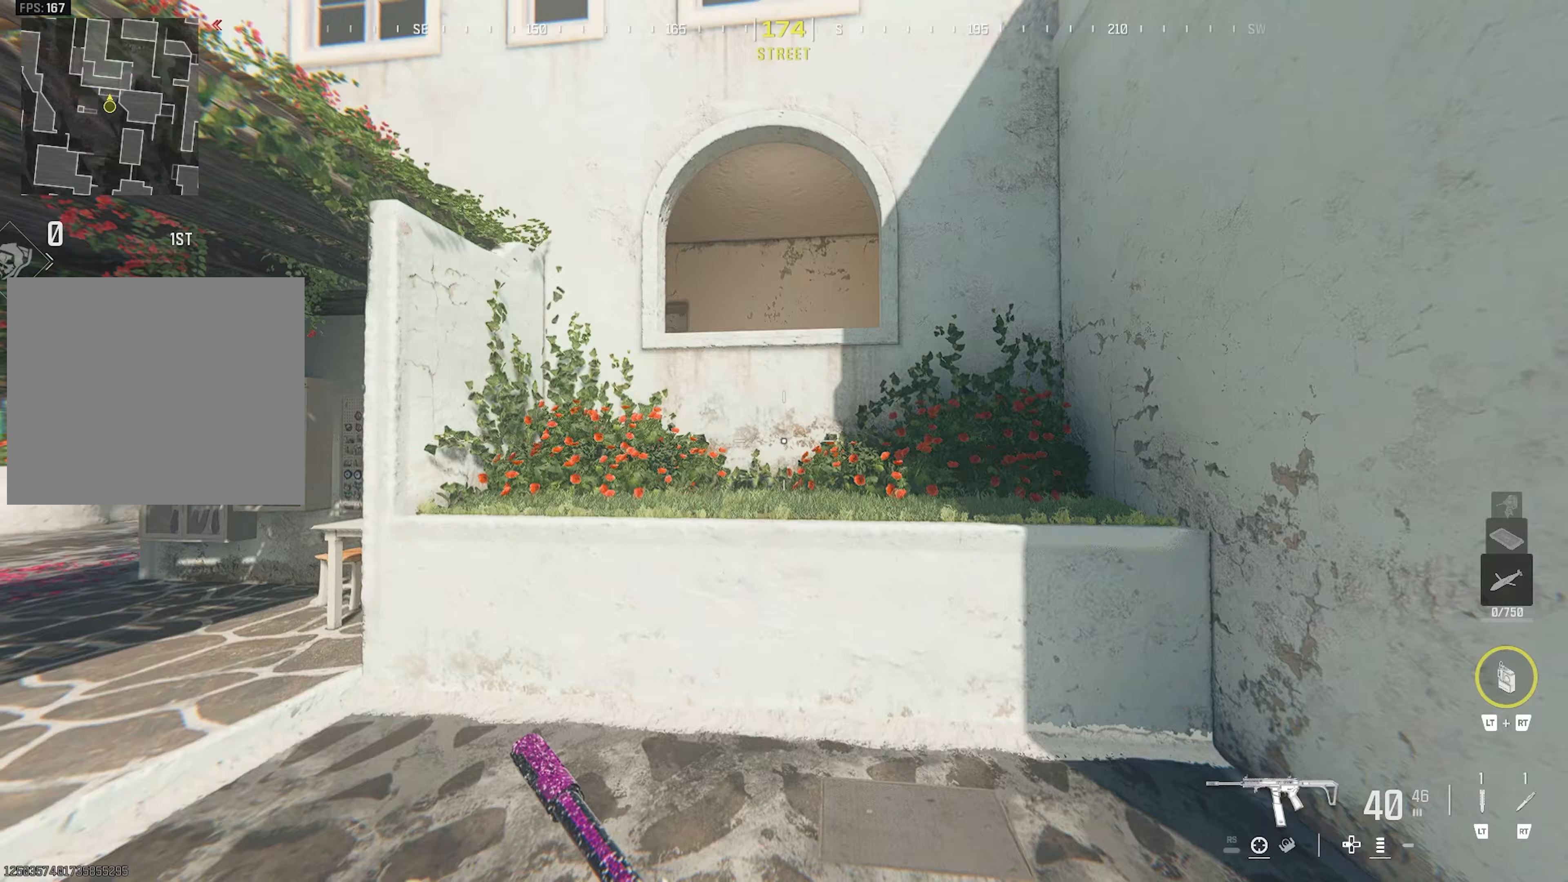
{"buttons": [], "left_stick": "up", "right_stick": "center", "events": [[67, "CROSS", "up"], [250, "left_stick", "up-left"], [333, "CROSS", "down"], [417, "left_stick", "up"], [433, "CROSS", "up"]]}
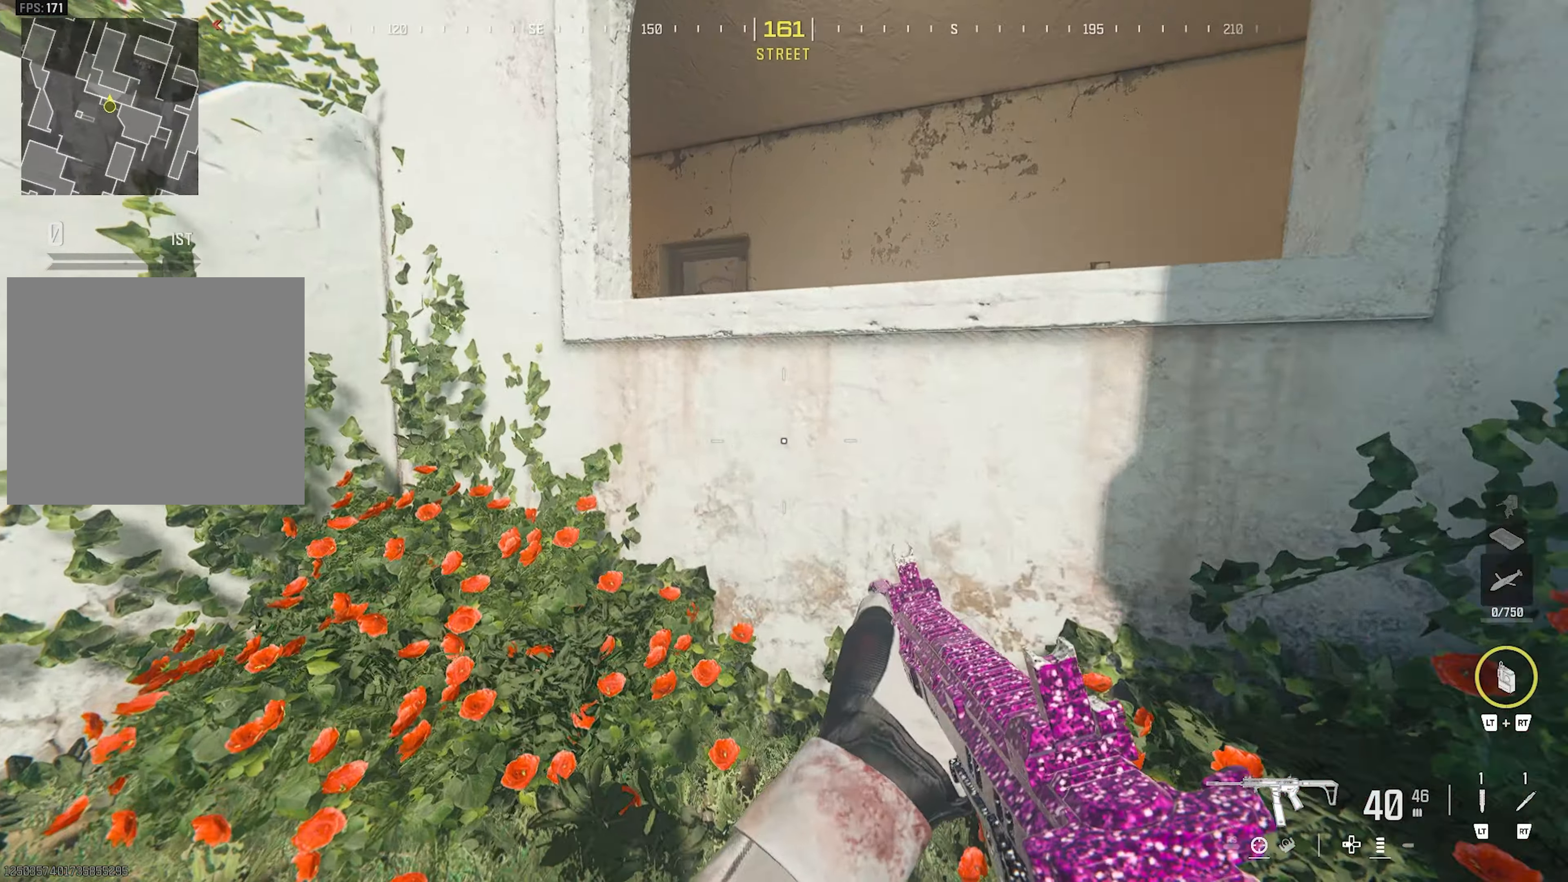
{"buttons": [], "left_stick": "up", "right_stick": "center", "events": [[33, "CROSS", "down"], [33, "left_stick", "up-right"], [133, "CROSS", "up"], [217, "CROSS", "down"], [317, "CROSS", "up"], [367, "left_stick", "up"]]}
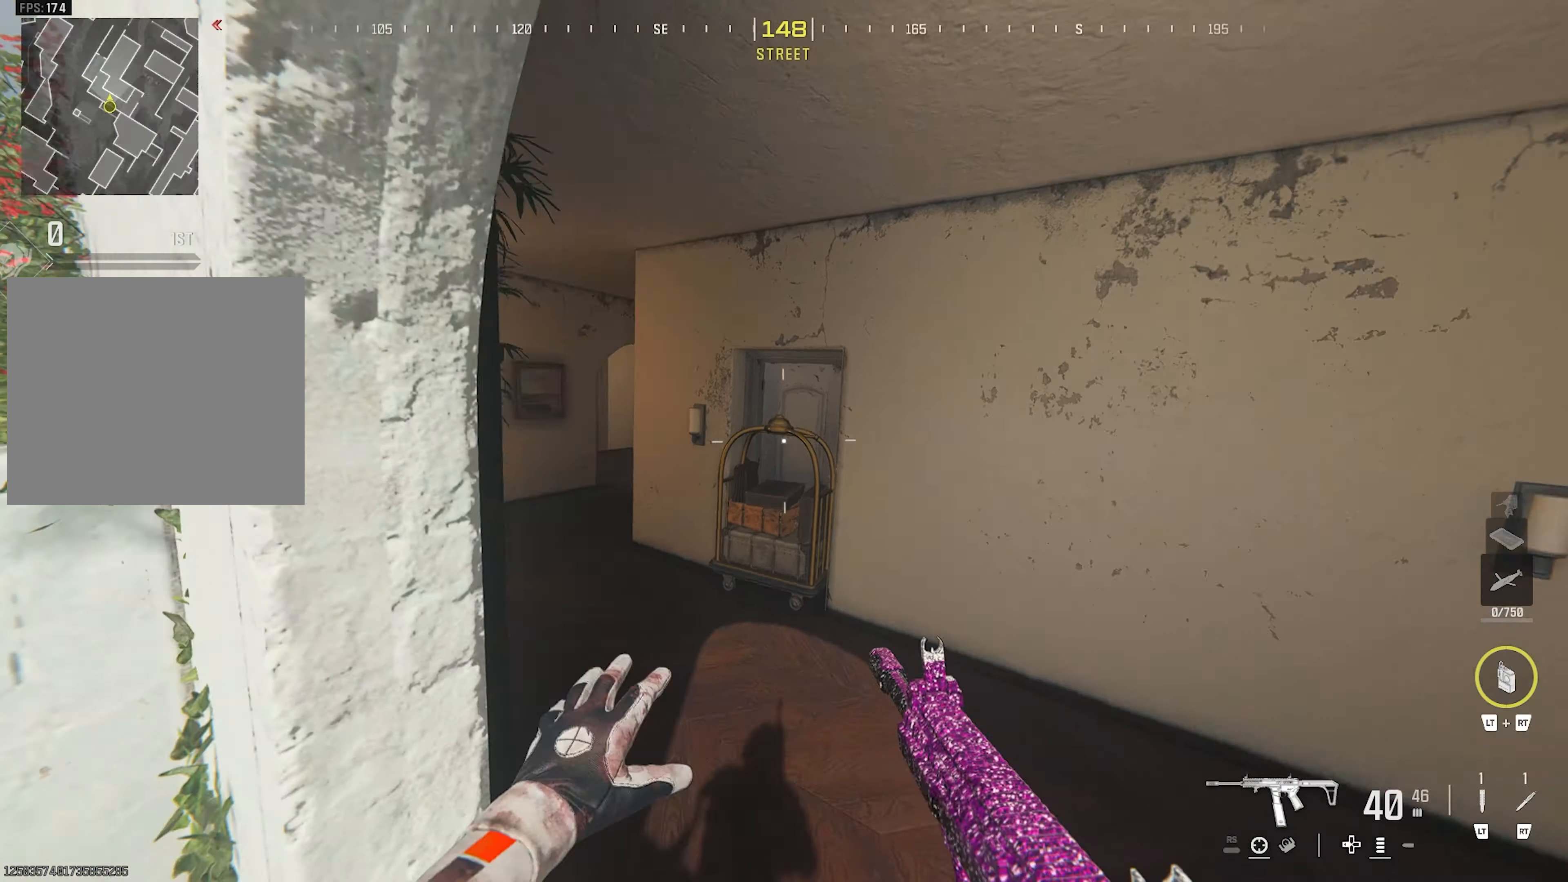
{"buttons": [], "left_stick": "up-left", "right_stick": "left", "events": [[300, "left_stick", "left"], [417, "right_stick", "left"], [467, "left_stick", "up-left"]]}
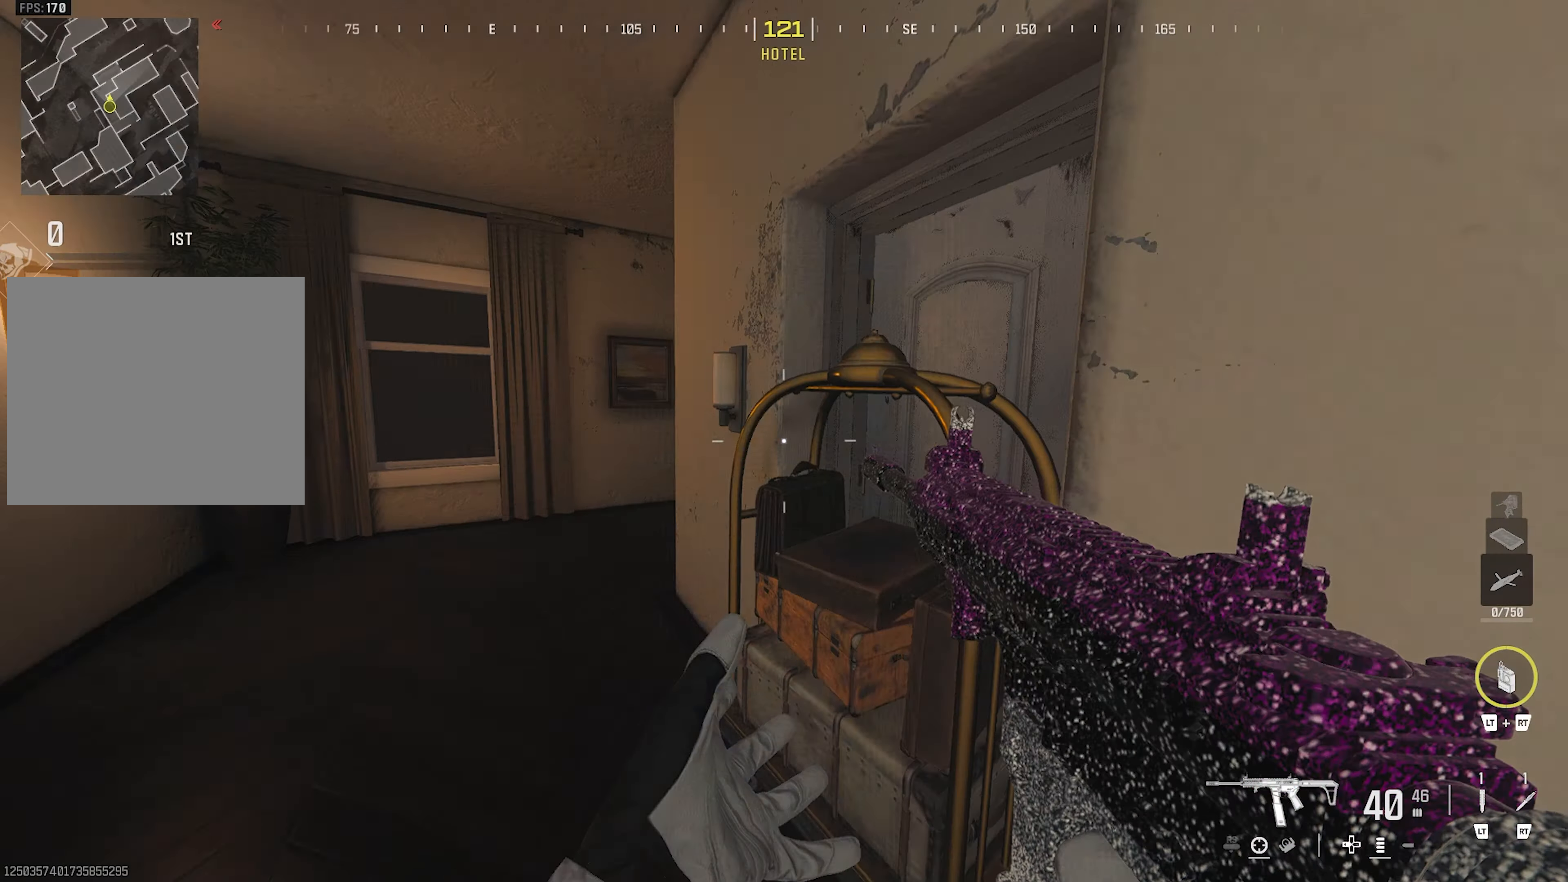
{"buttons": [], "left_stick": "up", "right_stick": "center", "events": [[17, "TRIANGLE", "down"], [67, "TRIANGLE", "up"], [100, "right_stick", "center"], [117, "TRIANGLE", "down"], [133, "left_stick", "up"], [217, "TRIANGLE", "up"], [217, "right_stick", "right"], [300, "TRIANGLE", "down"], [350, "TRIANGLE", "up"], [400, "TRIANGLE", "down"], [417, "right_stick", "center"], [483, "TRIANGLE", "up"]]}
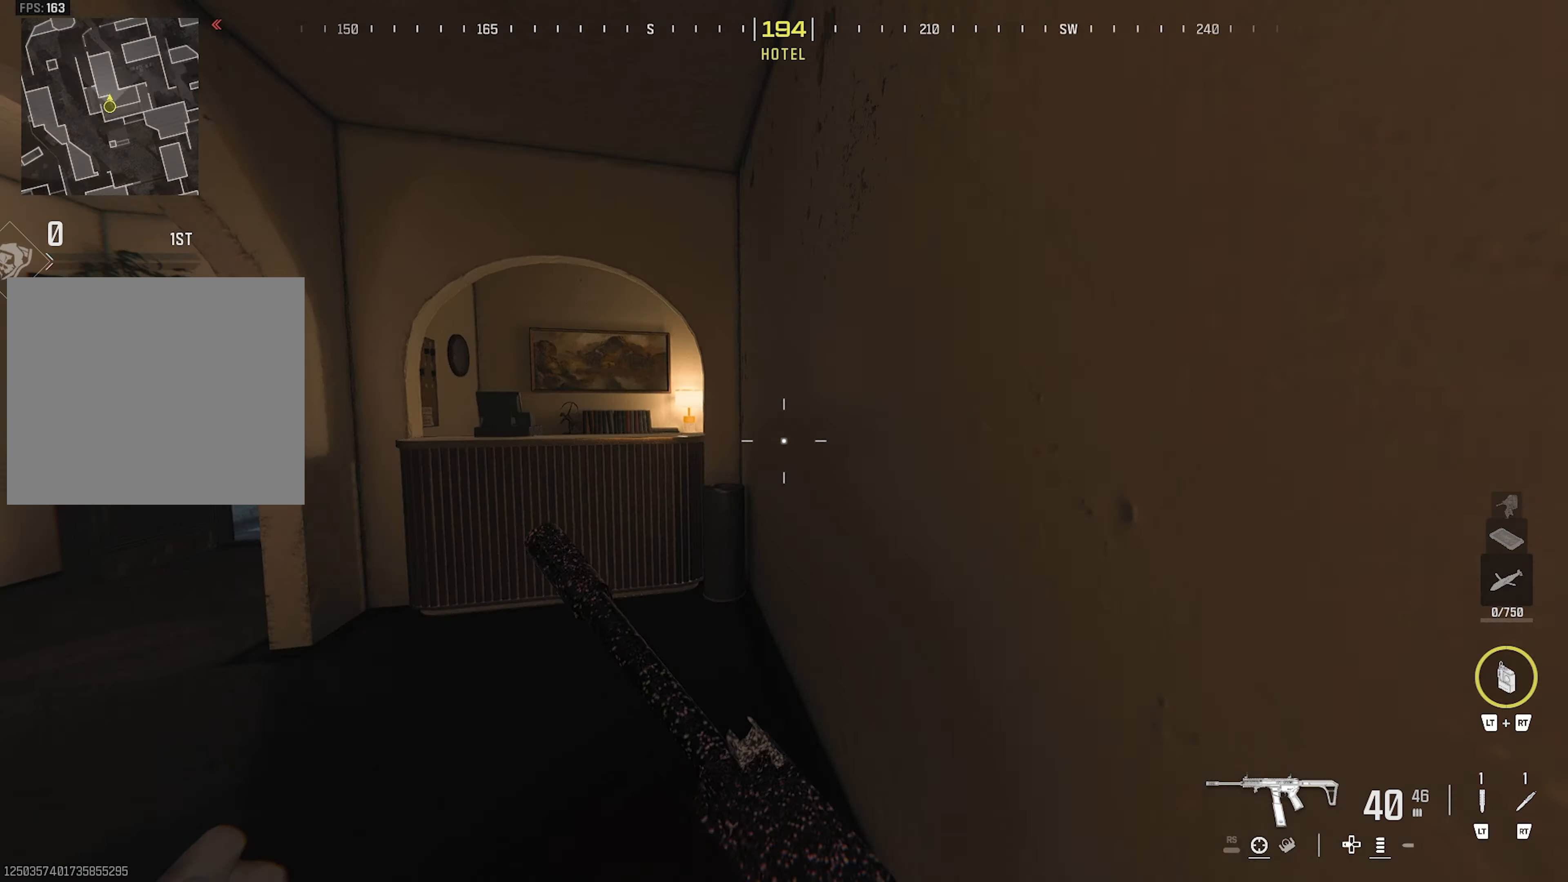
{"buttons": [], "left_stick": "left", "right_stick": "center", "events": [[50, "TRIANGLE", "down"], [67, "right_stick", "left"], [100, "TRIANGLE", "up"], [150, "TRIANGLE", "down"], [200, "left_stick", "up-left"], [200, "right_stick", "center"], [233, "TRIANGLE", "up"], [417, "left_stick", "left"]]}
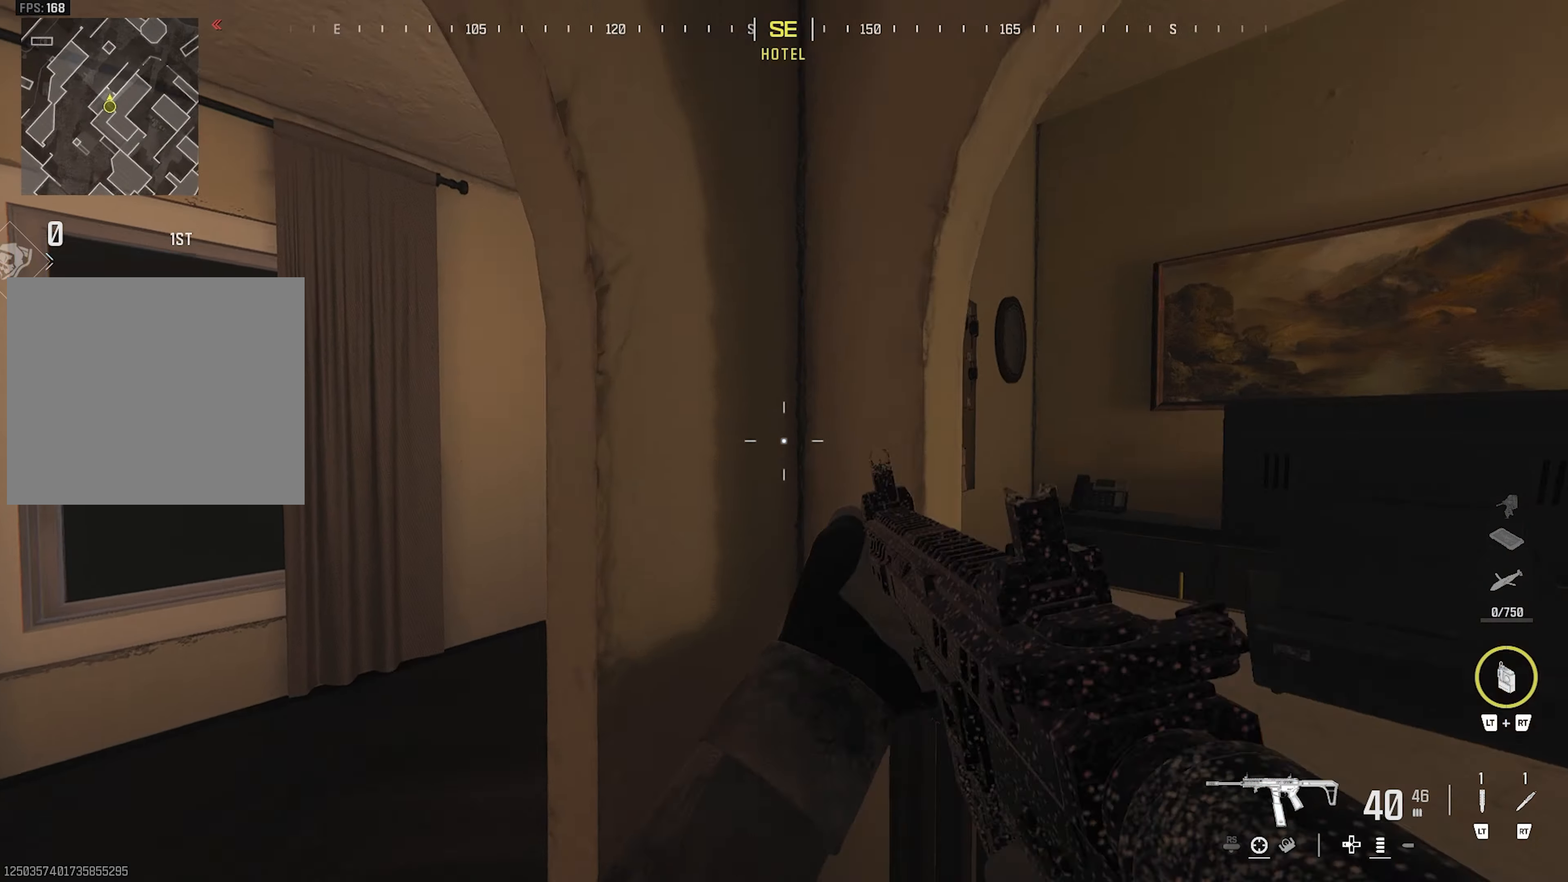
{"buttons": ["TRIANGLE"], "left_stick": "up-right", "right_stick": "center", "events": [[67, "right_stick", "right"], [217, "TRIANGLE", "down"], [217, "right_stick", "center"], [267, "TRIANGLE", "up"], [317, "TRIANGLE", "down"], [317, "left_stick", "up"], [383, "left_stick", "up-right"], [400, "TRIANGLE", "up"], [467, "TRIANGLE", "down"]]}
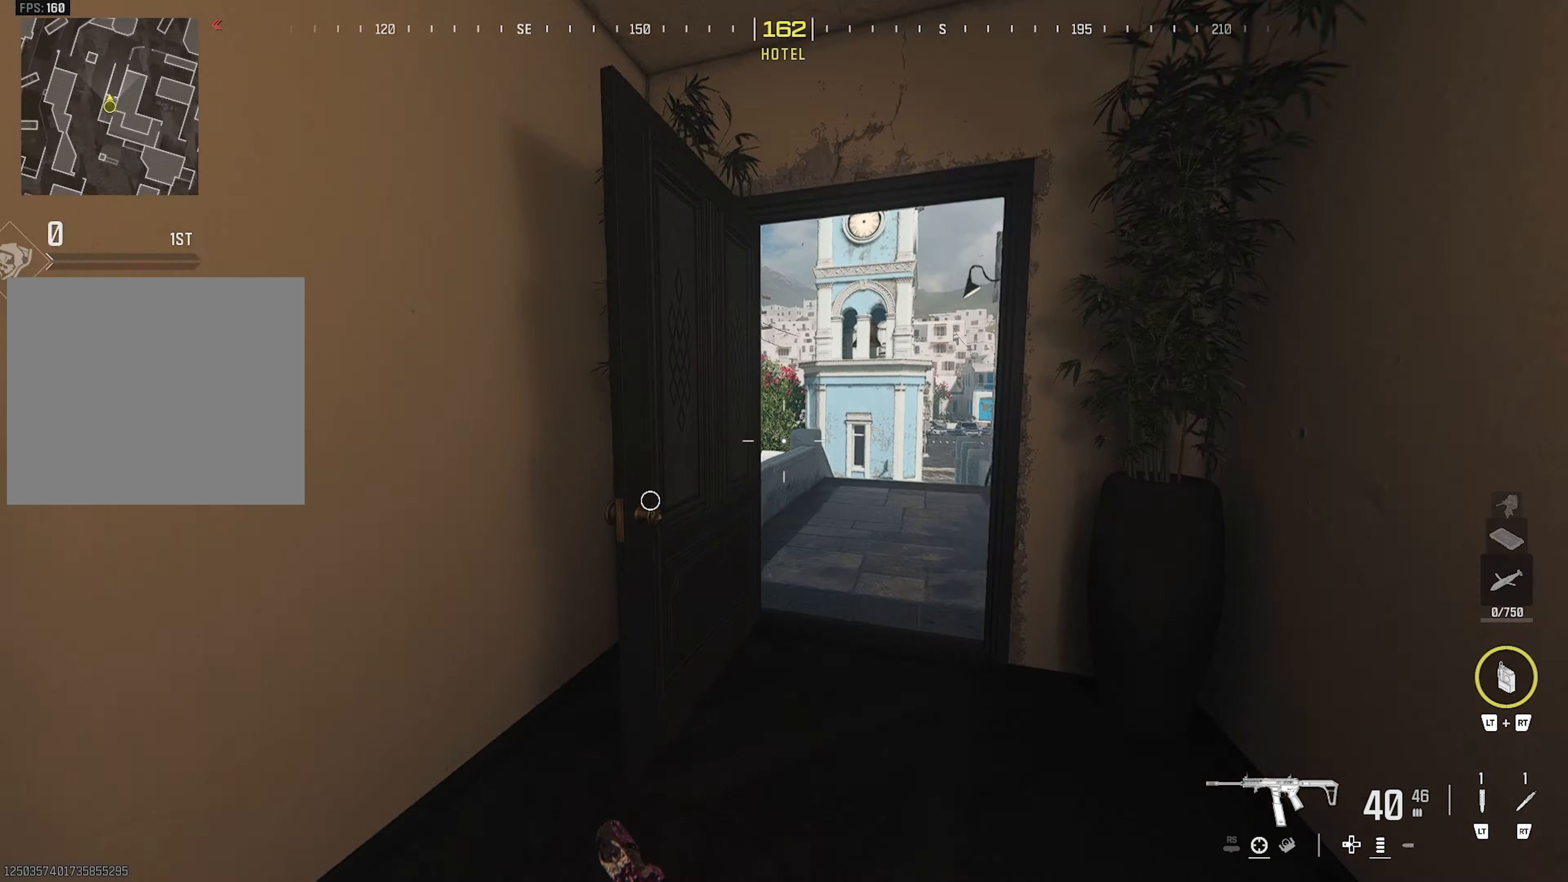
{"buttons": ["CROSS"], "left_stick": "right", "right_stick": "center", "events": [[17, "TRIANGLE", "up"], [33, "left_stick", "up"], [67, "TRIANGLE", "down"], [300, "TRIANGLE", "up"], [400, "CROSS", "down"], [400, "left_stick", "right"]]}
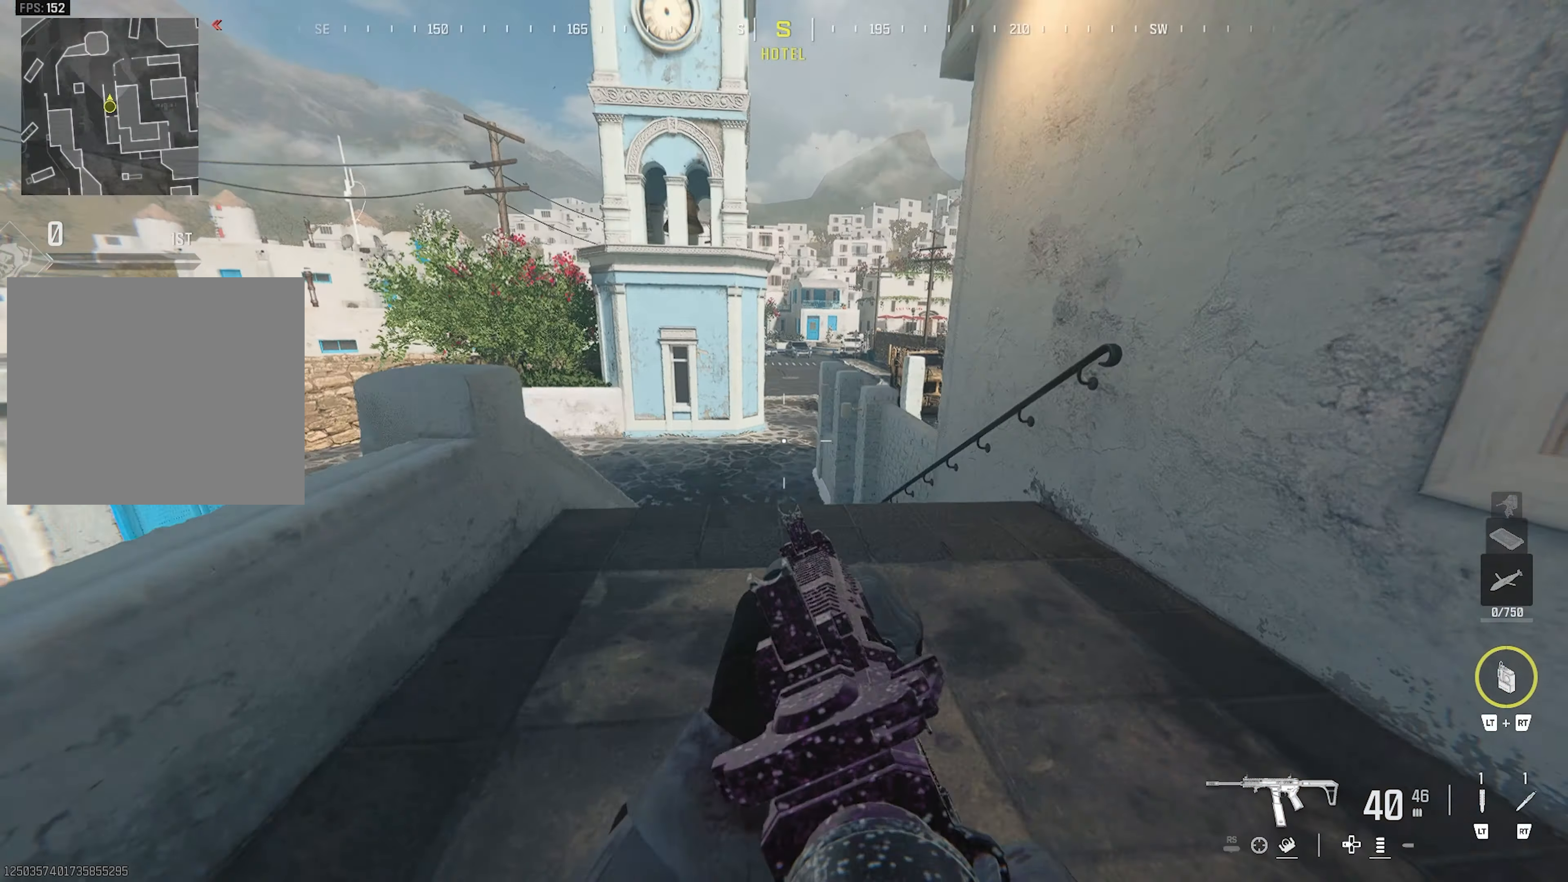
{"buttons": [], "left_stick": "up-right", "right_stick": "right", "events": [[50, "CROSS", "up"], [83, "TRIANGLE", "down"], [83, "right_stick", "down-left"], [117, "left_stick", "up"], [133, "TRIANGLE", "up"], [167, "right_stick", "up-left"], [183, "TRIANGLE", "down"], [250, "right_stick", "right"], [267, "TRIANGLE", "up"], [350, "CROSS", "down"], [350, "right_stick", "down-right"], [433, "left_stick", "up-right"], [500, "CROSS", "up"], [500, "right_stick", "right"]]}
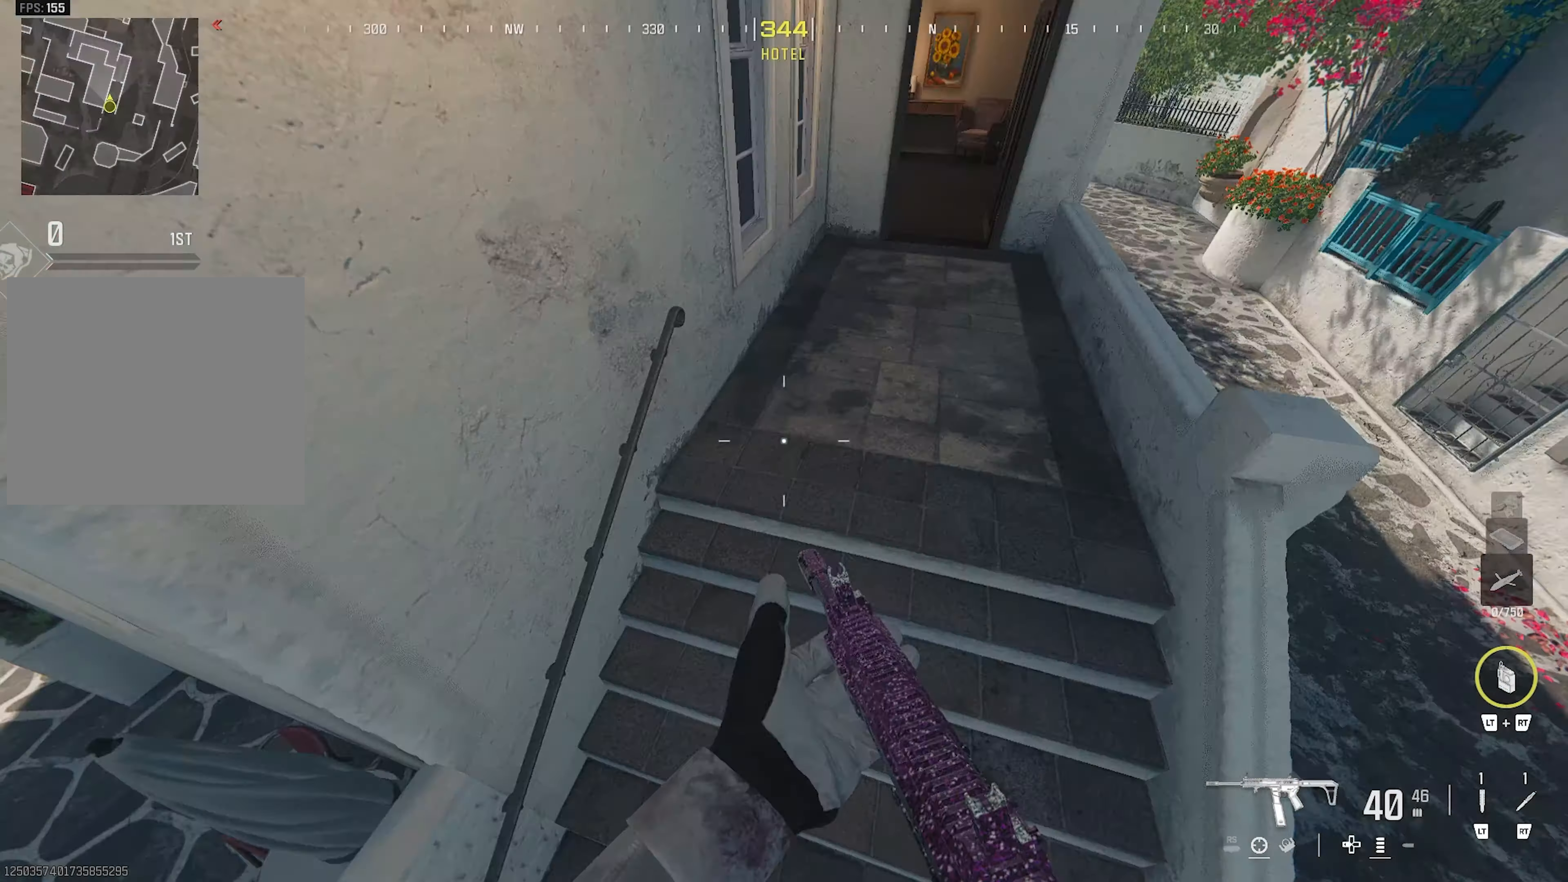
{"buttons": [], "left_stick": "up", "right_stick": "center", "events": [[167, "TRIANGLE", "down"], [167, "left_stick", "up"], [167, "right_stick", "center"], [217, "TRIANGLE", "up"], [267, "TRIANGLE", "down"], [350, "TRIANGLE", "up"]]}
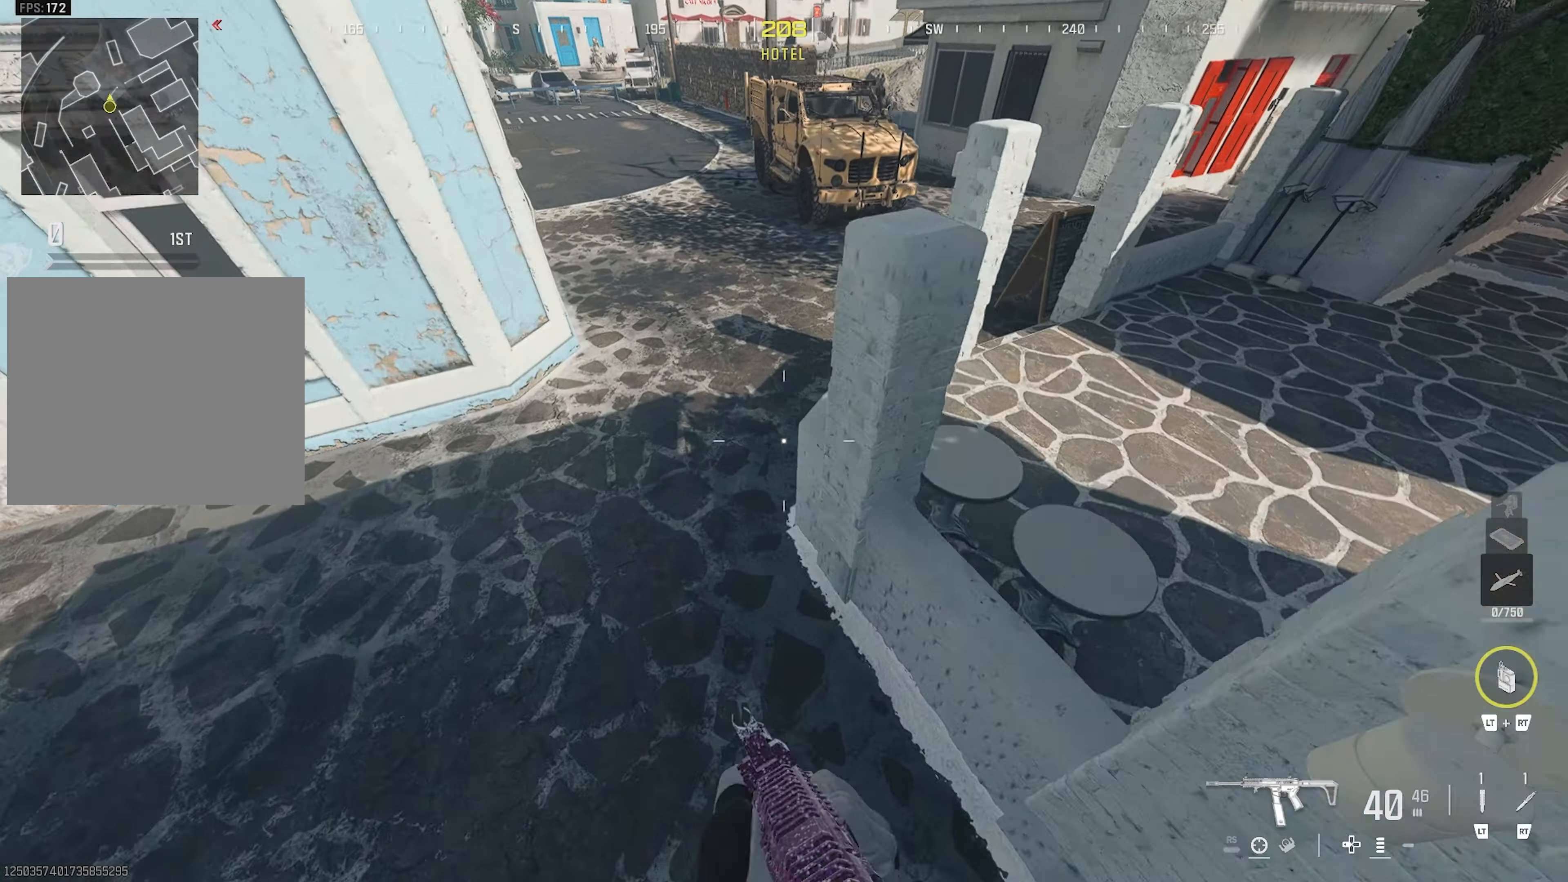
{"buttons": [], "left_stick": "up-right", "right_stick": "center", "events": [[50, "right_stick", "up-right"], [200, "left_stick", "left"], [200, "right_stick", "center"], [450, "TRIANGLE", "down"], [450, "left_stick", "up-right"], [450, "right_stick", "right"], [483, "TRIANGLE", "up"], [500, "right_stick", "center"]]}
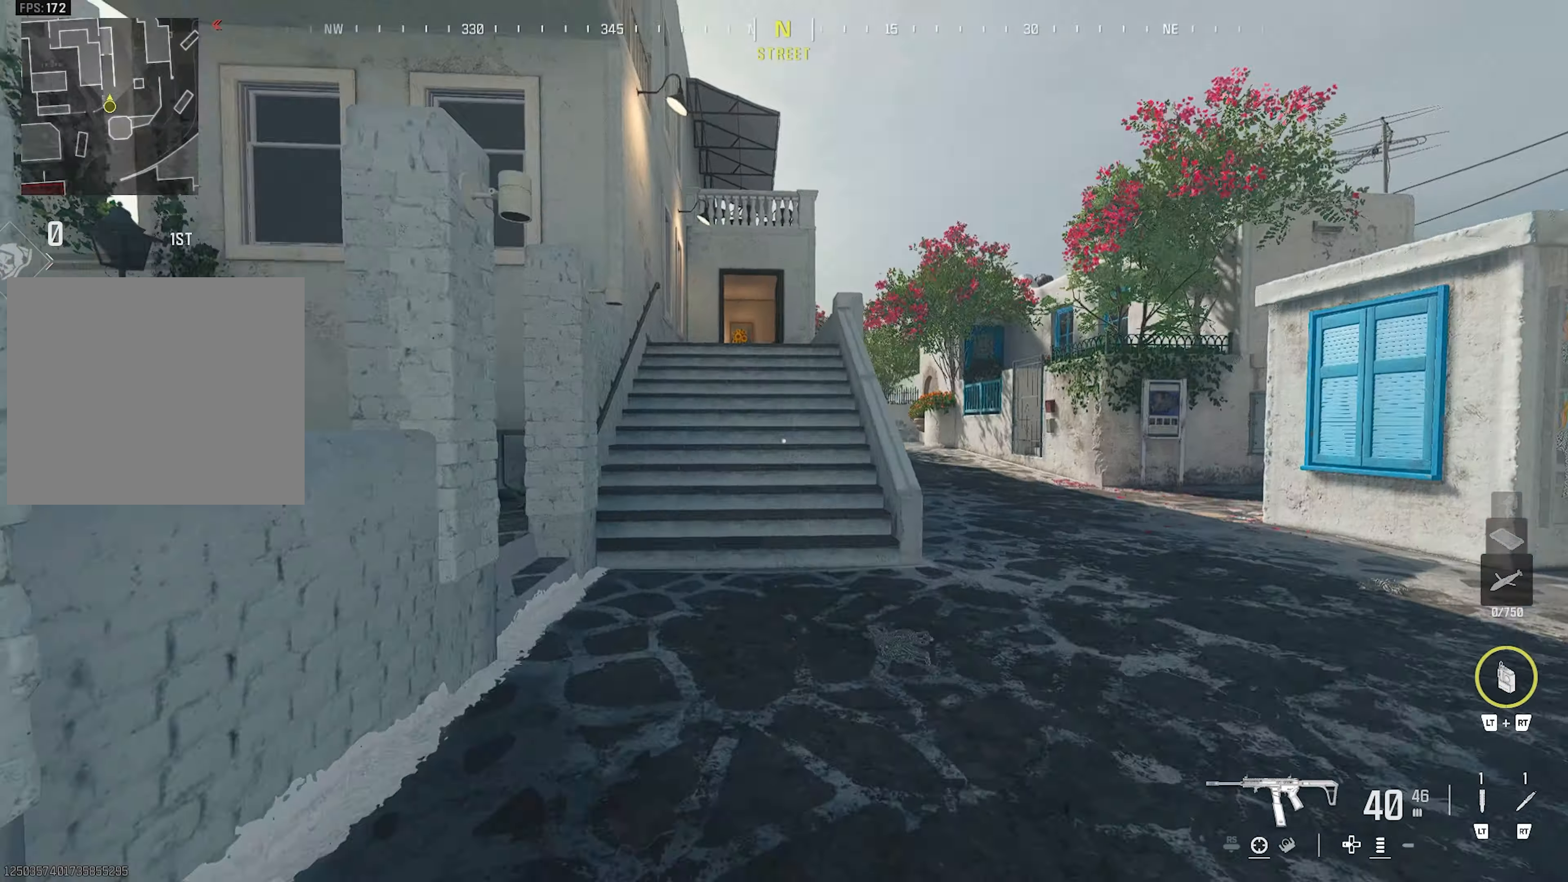
{"buttons": [], "left_stick": "up", "right_stick": "center", "events": [[33, "left_stick", "up"], [50, "TRIANGLE", "down"], [117, "TRIANGLE", "up"], [150, "TRIANGLE", "down"], [233, "TRIANGLE", "up"], [300, "CIRCLE", "down"], [450, "CIRCLE", "up"]]}
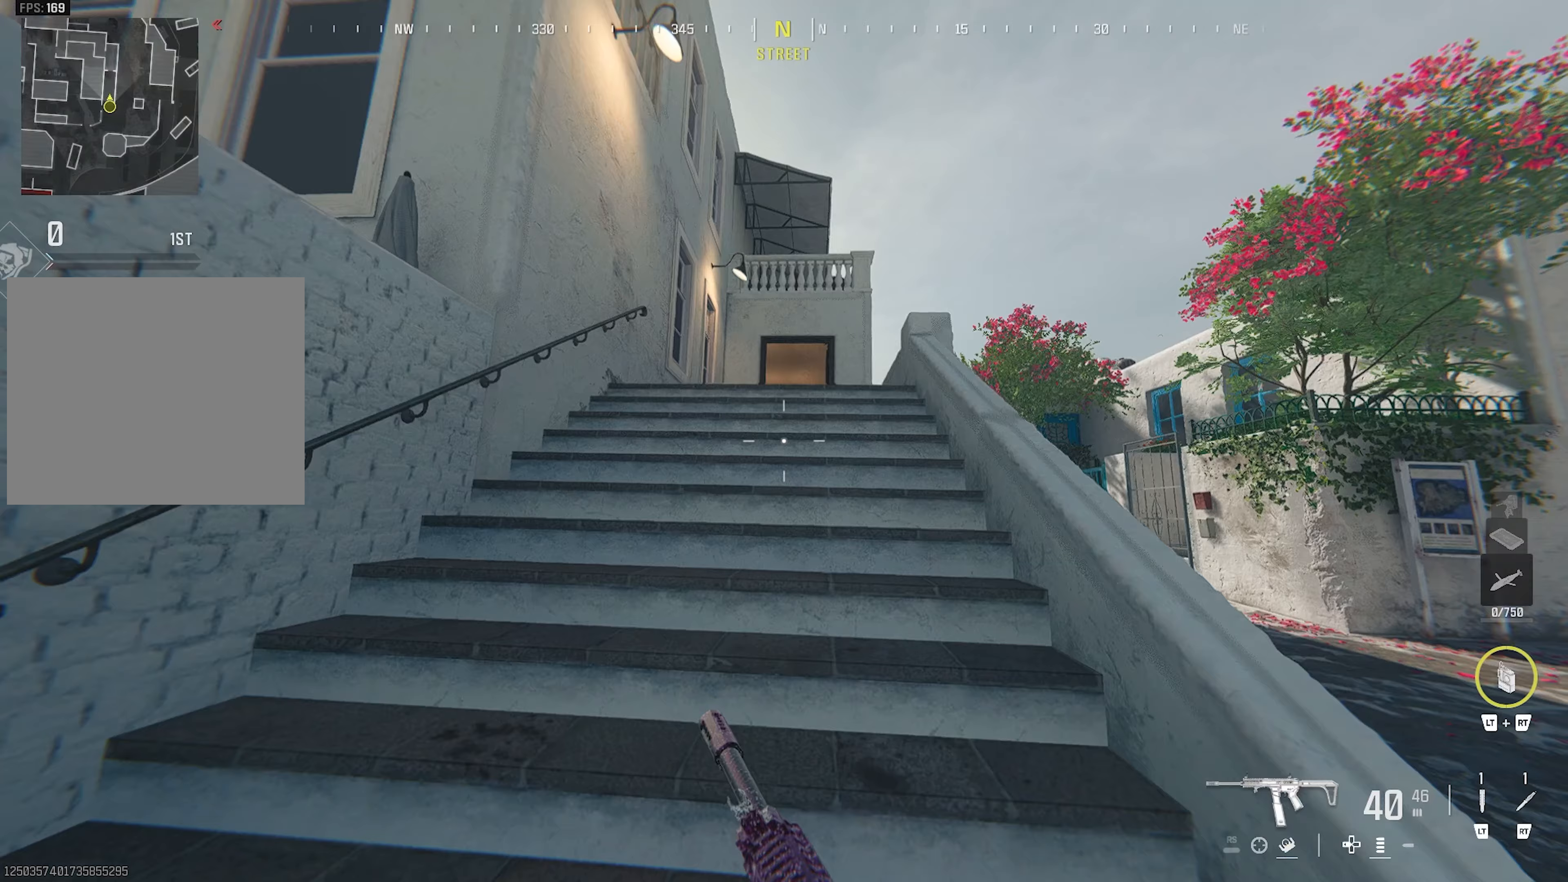
{"buttons": ["CROSS"], "left_stick": "up", "right_stick": "center", "events": [[33, "left_stick", "up-left"], [67, "CROSS", "down"], [200, "TRIANGLE", "down"], [217, "CROSS", "up"], [250, "TRIANGLE", "up"], [300, "TRIANGLE", "down"], [300, "left_stick", "up"], [383, "TRIANGLE", "up"], [500, "CROSS", "down"]]}
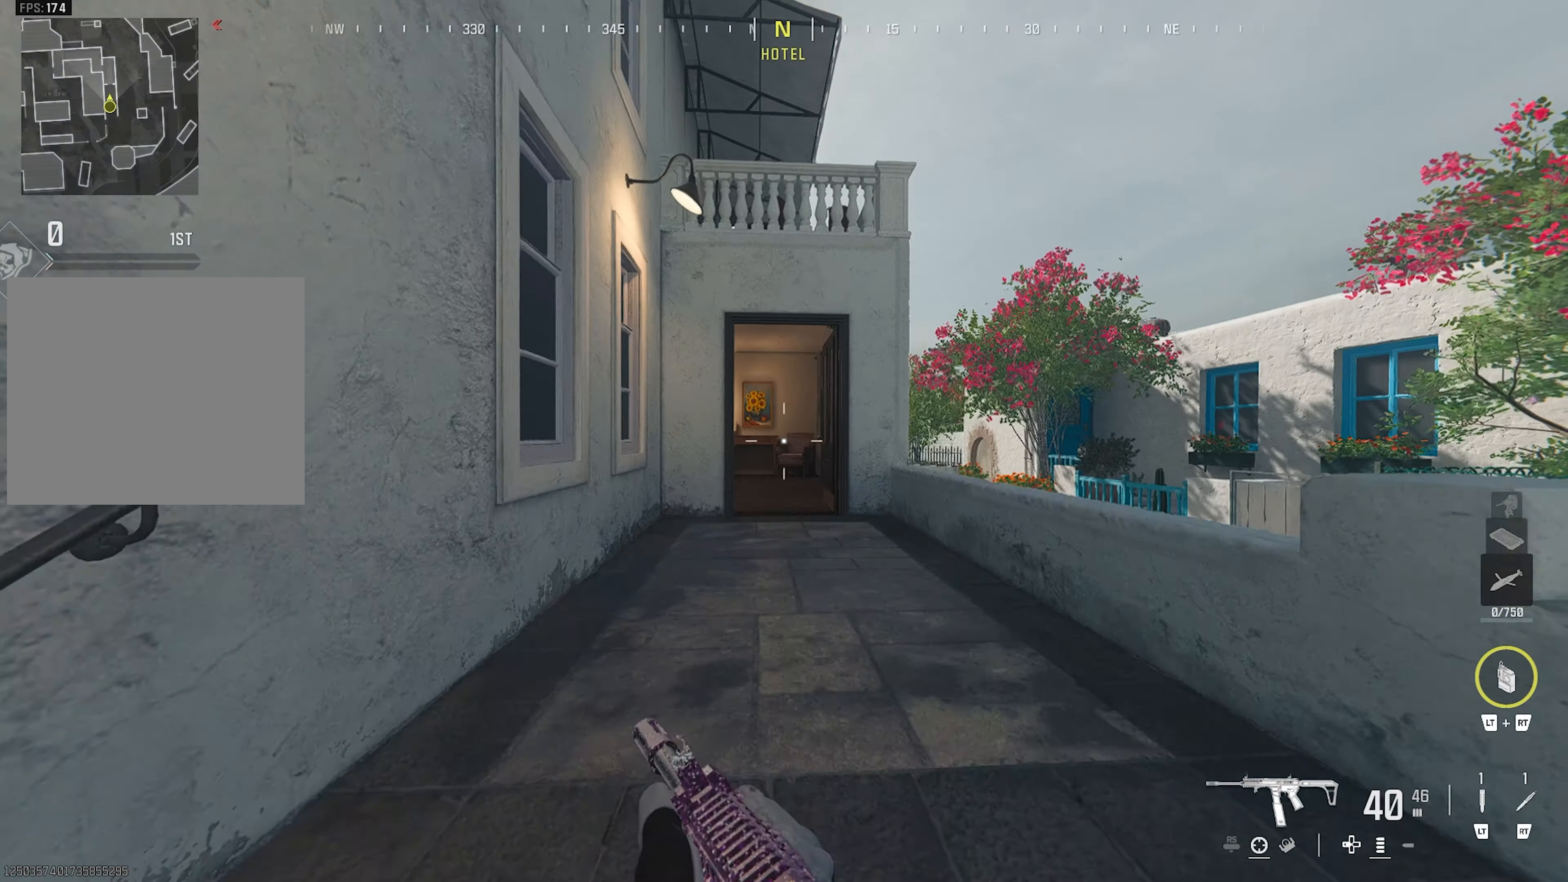
{"buttons": [], "left_stick": "up-right", "right_stick": "center", "events": [[67, "CROSS", "up"], [100, "left_stick", "center"], [150, "TRIANGLE", "down"], [217, "TRIANGLE", "up"], [250, "left_stick", "up-right"]]}
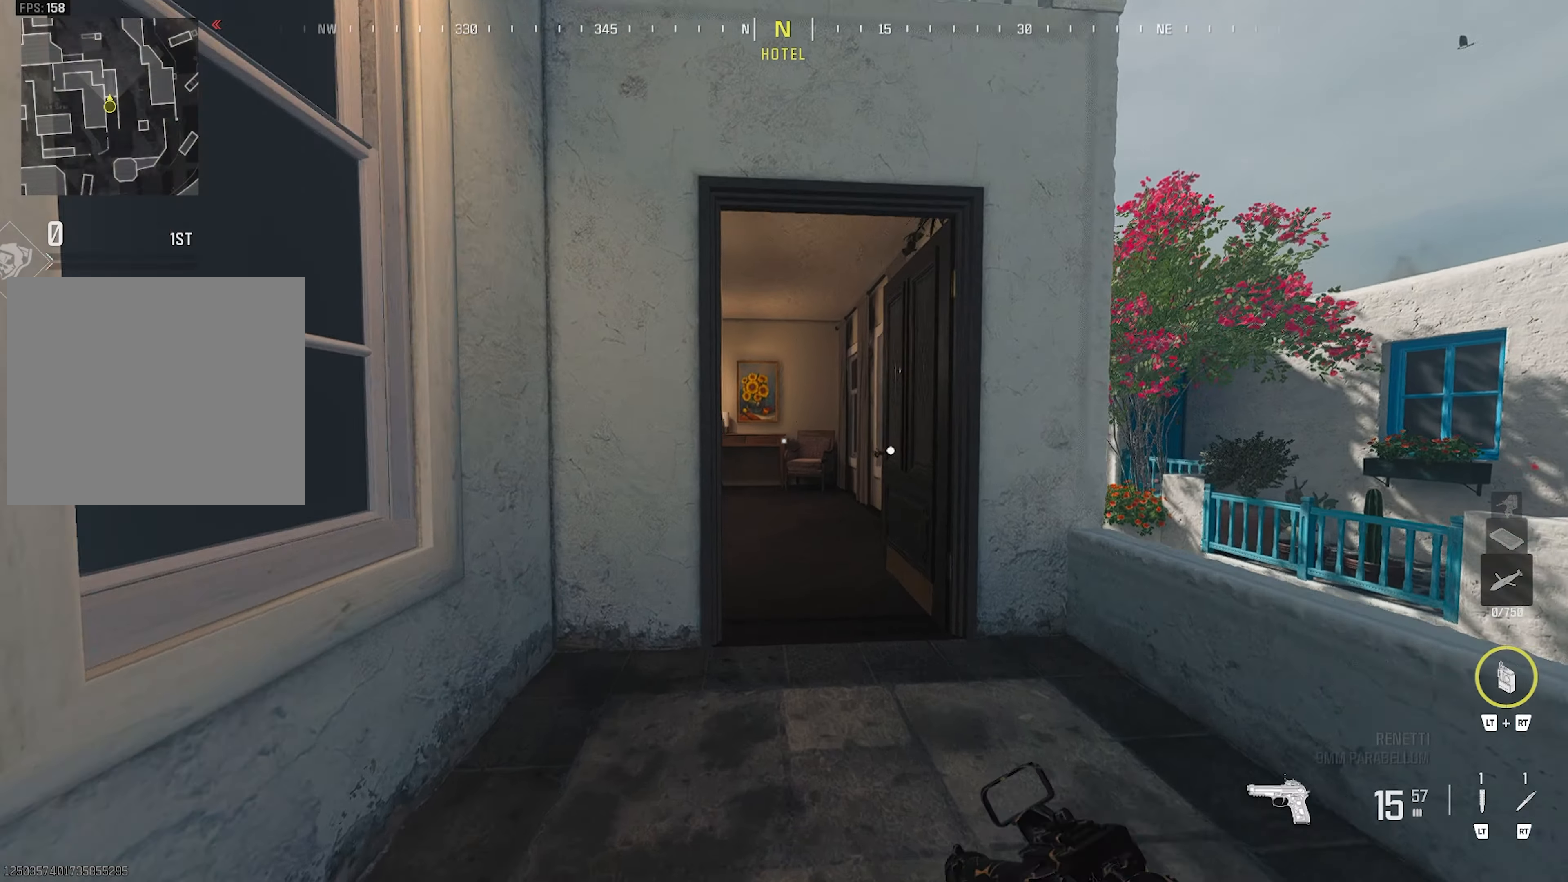
{"buttons": ["CIRCLE"], "left_stick": "up", "right_stick": "center", "events": [[100, "TRIANGLE", "down"], [183, "TRIANGLE", "up"], [200, "left_stick", "up"], [250, "right_stick", "left"], [367, "right_stick", "center"], [400, "CIRCLE", "down"]]}
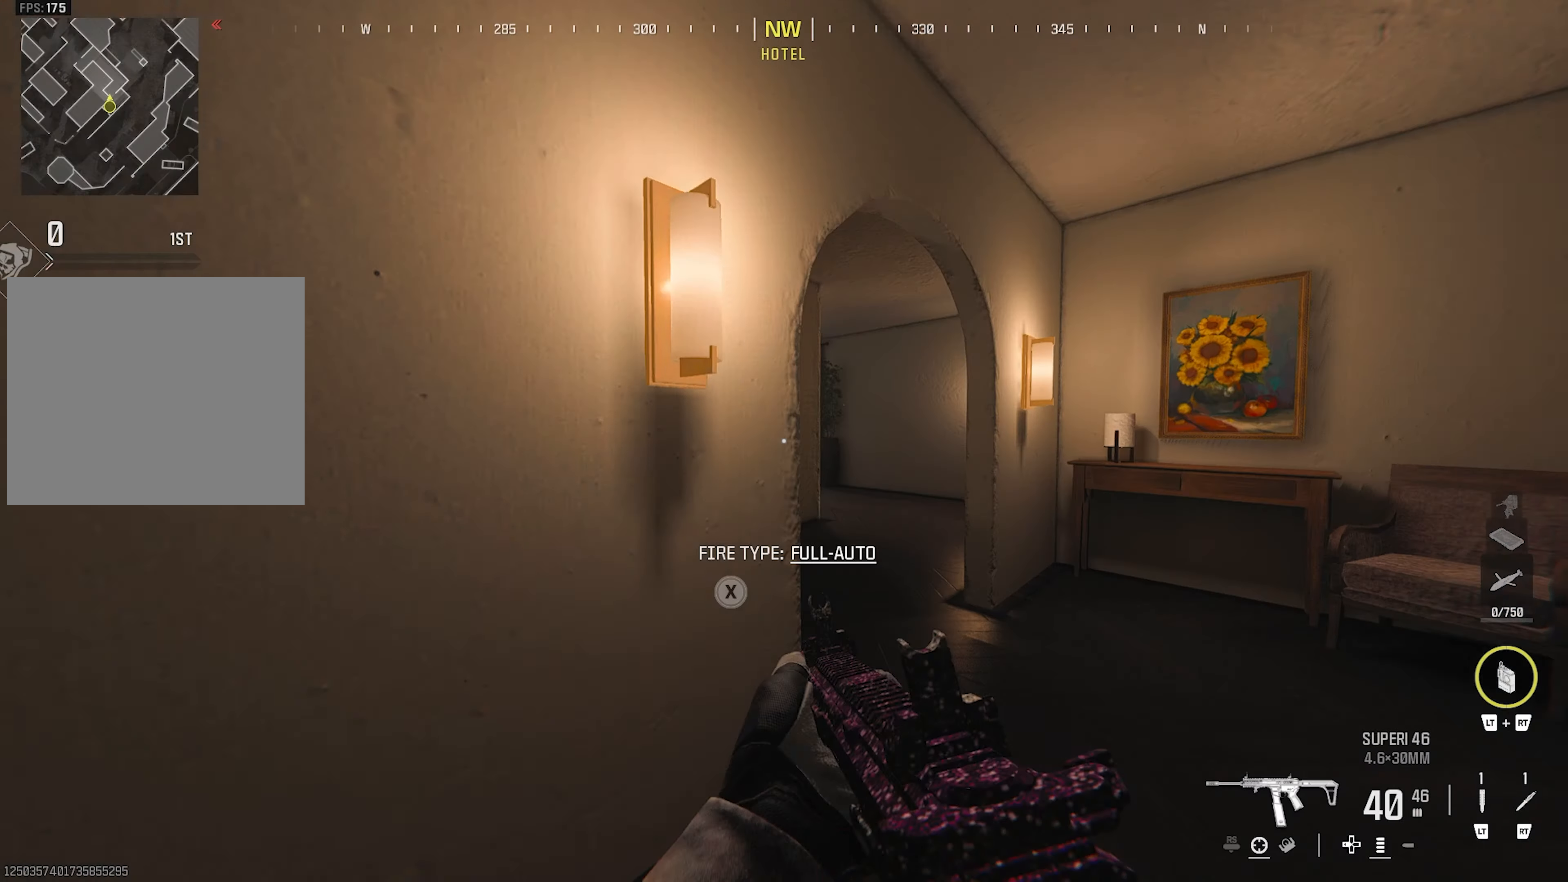
{"buttons": [], "left_stick": "up", "right_stick": "center", "events": [[150, "CIRCLE", "up"], [167, "left_stick", "up-left"], [183, "CROSS", "down"], [283, "CROSS", "up"], [367, "TRIANGLE", "down"], [433, "left_stick", "up"], [450, "TRIANGLE", "up"]]}
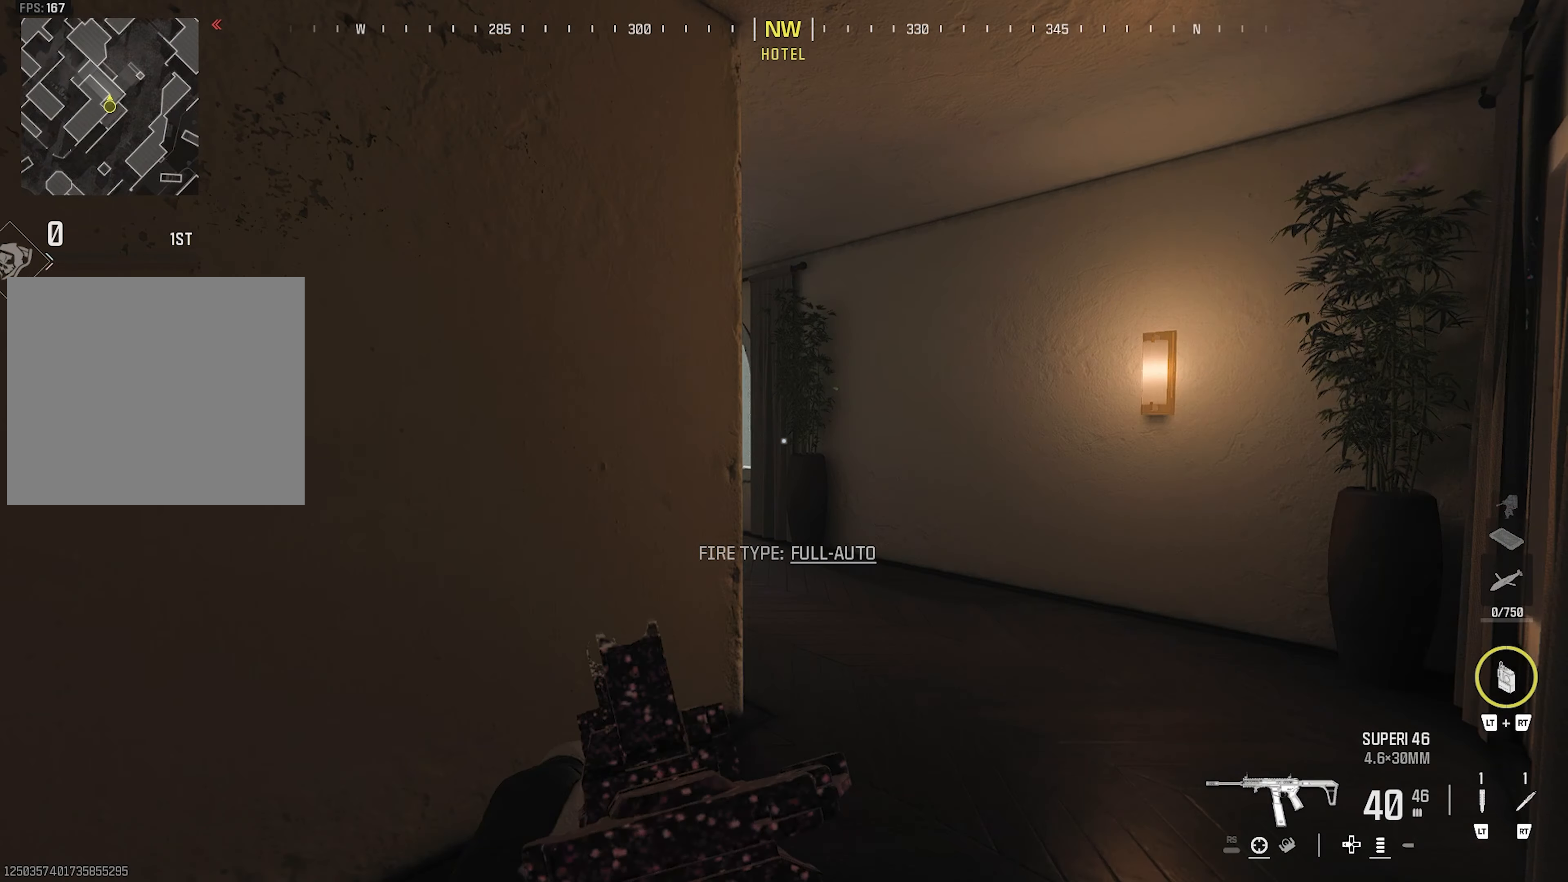
{"buttons": [], "left_stick": "up-left", "right_stick": "center", "events": [[33, "left_stick", "up-right"], [483, "left_stick", "up-left"]]}
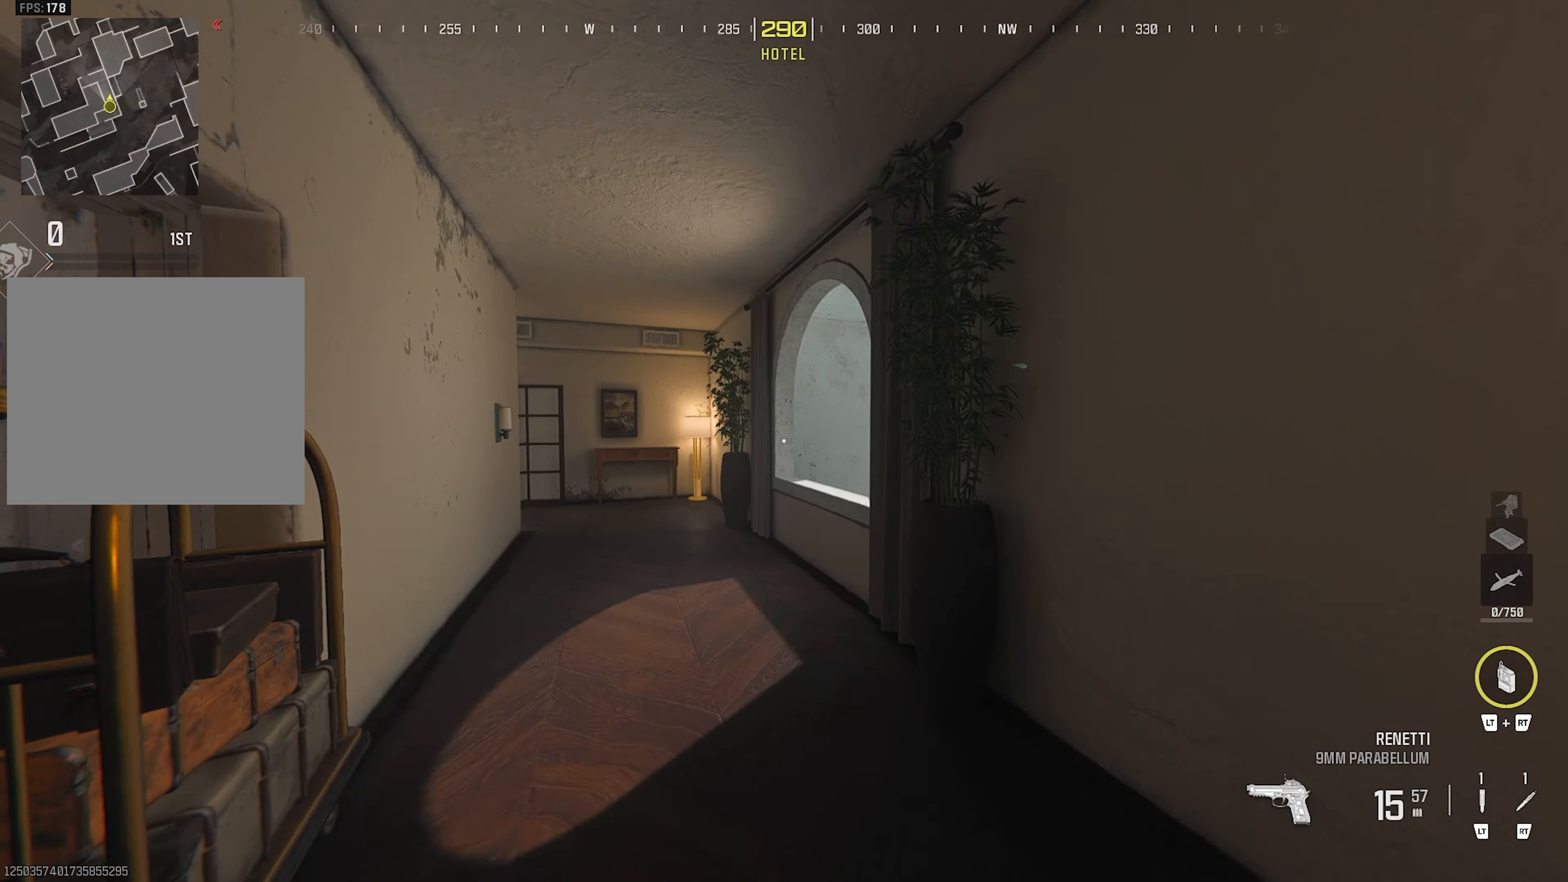
{"buttons": [], "left_stick": "up", "right_stick": "center", "events": [[217, "left_stick", "up"], [367, "CROSS", "down"], [450, "CROSS", "up"]]}
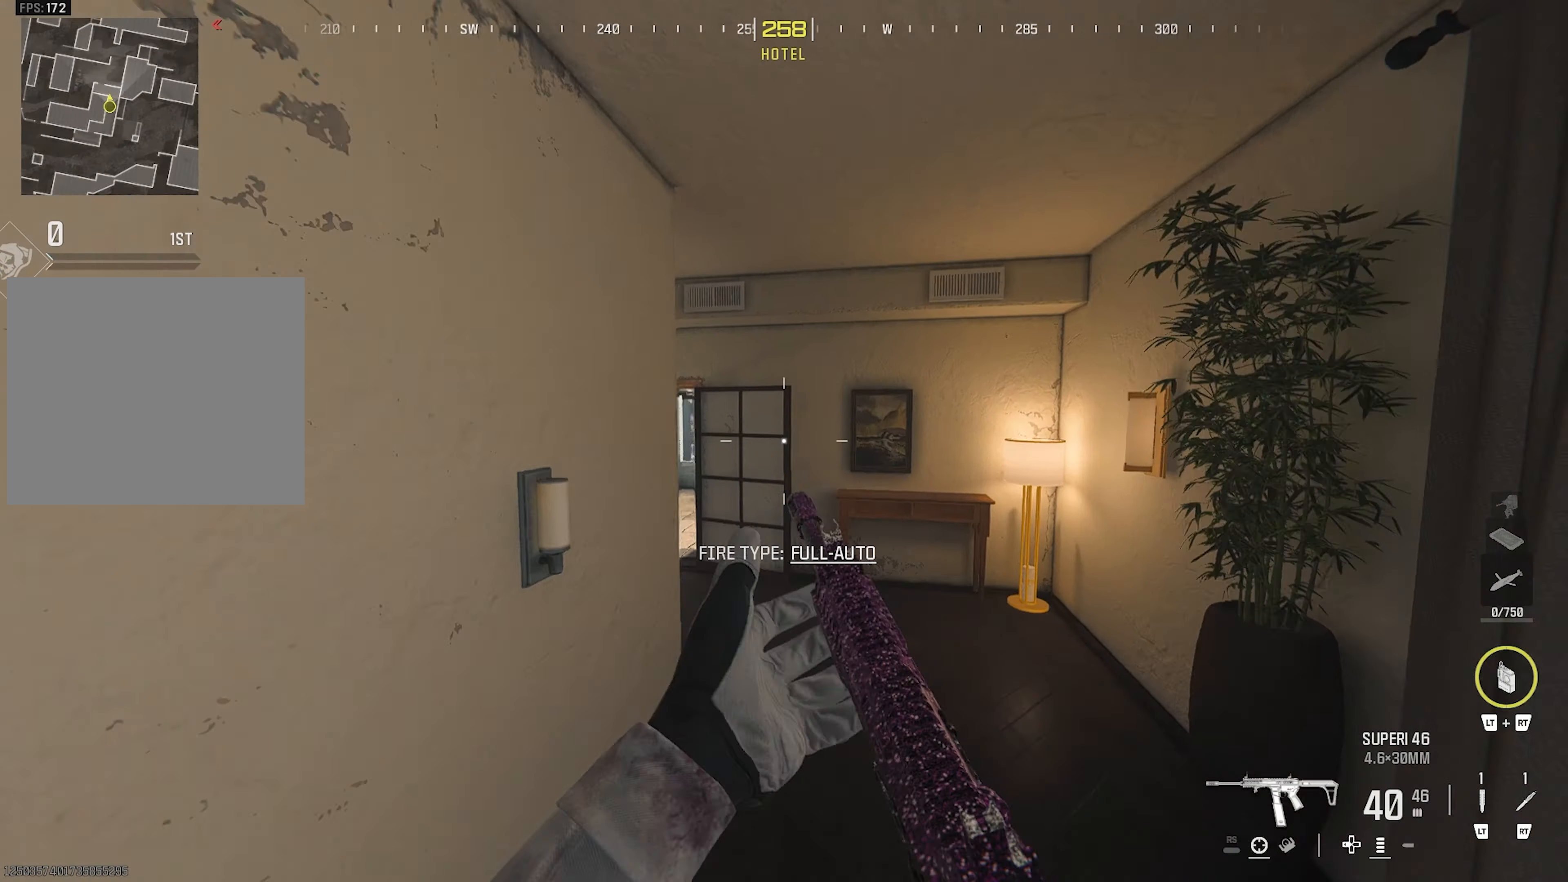
{"buttons": [], "left_stick": "center", "right_stick": "center", "events": [[17, "left_stick", "center"], [33, "TRIANGLE", "down"], [100, "TRIANGLE", "up"], [283, "START", "down"], [367, "START", "up"]]}
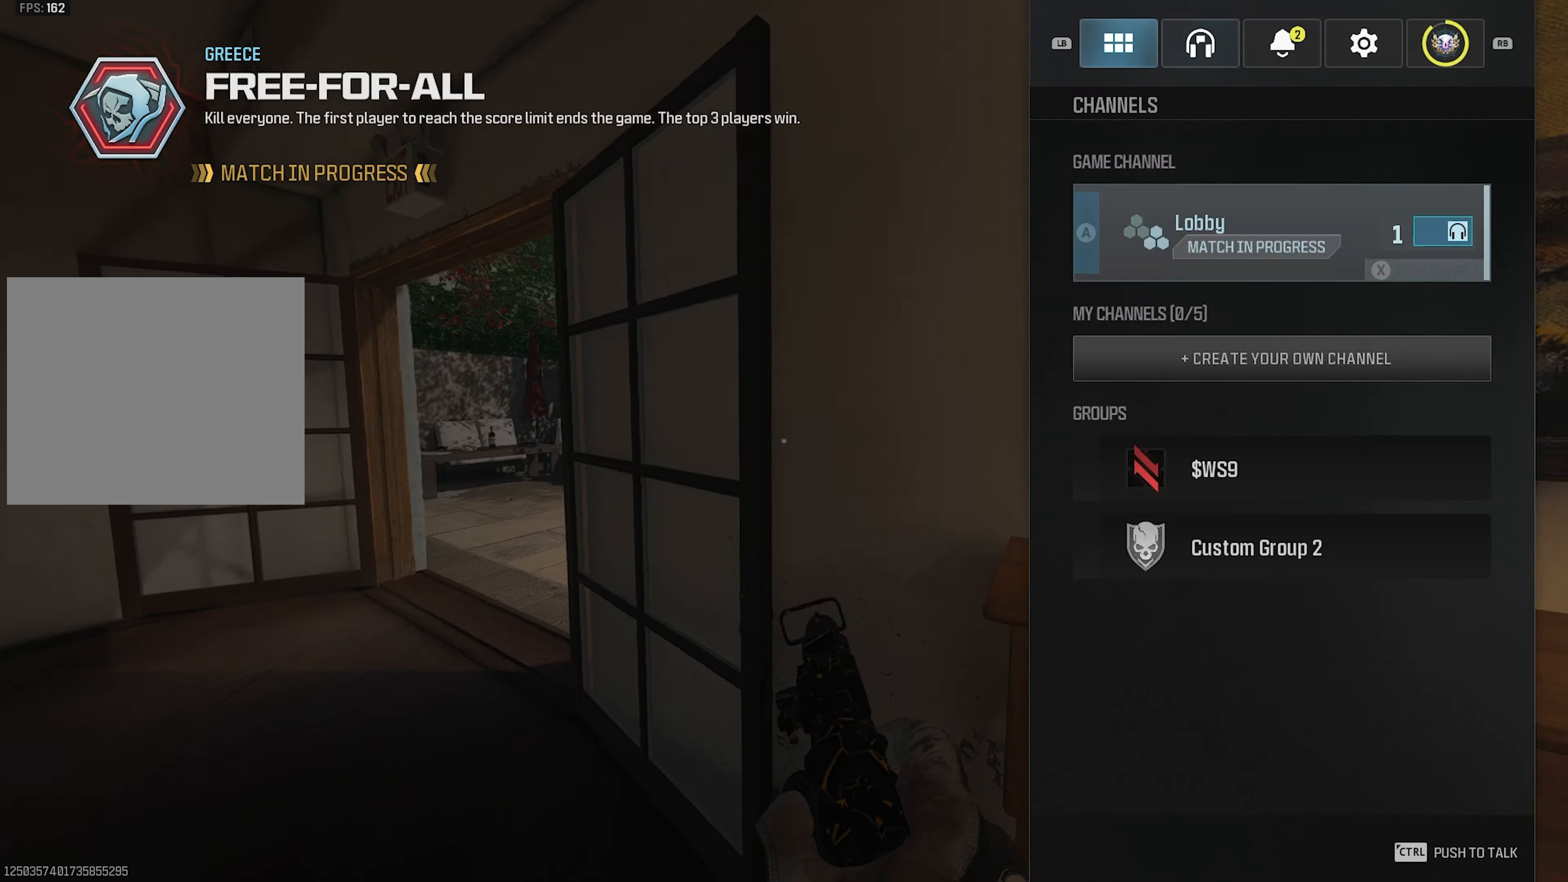
{"buttons": [], "left_stick": "center", "right_stick": "center", "events": [[350, "DPAD_DOWN", "down"], [450, "DPAD_DOWN", "up"]]}
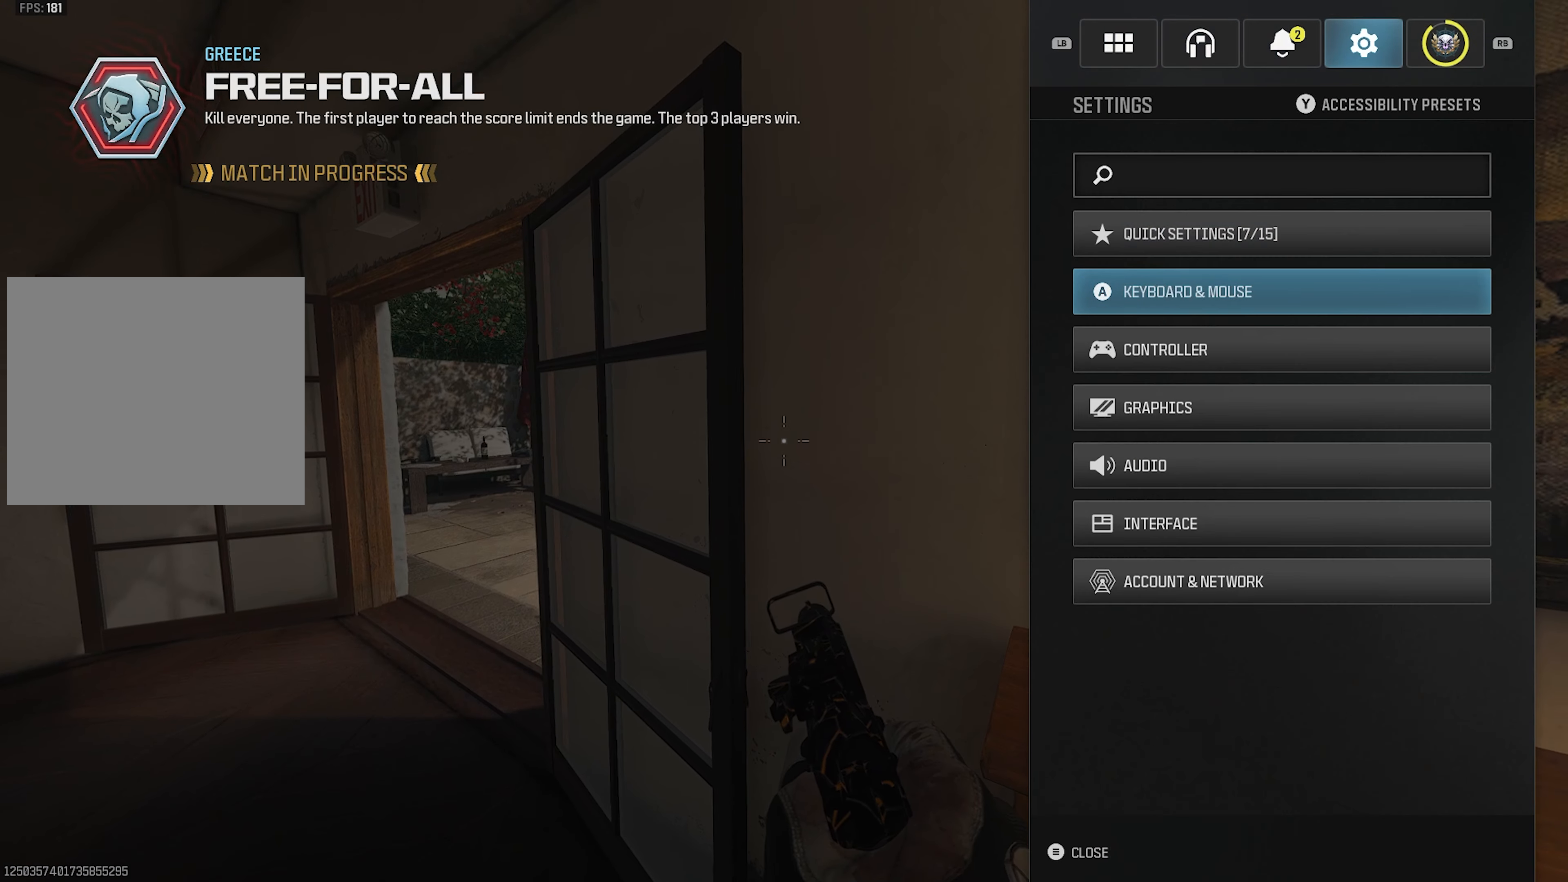
{"buttons": [], "left_stick": "center", "right_stick": "center", "events": [[17, "DPAD_DOWN", "down"], [100, "DPAD_DOWN", "up"], [167, "DPAD_DOWN", "down"], [400, "CROSS", "down"], [400, "DPAD_DOWN", "up"], [483, "CROSS", "up"]]}
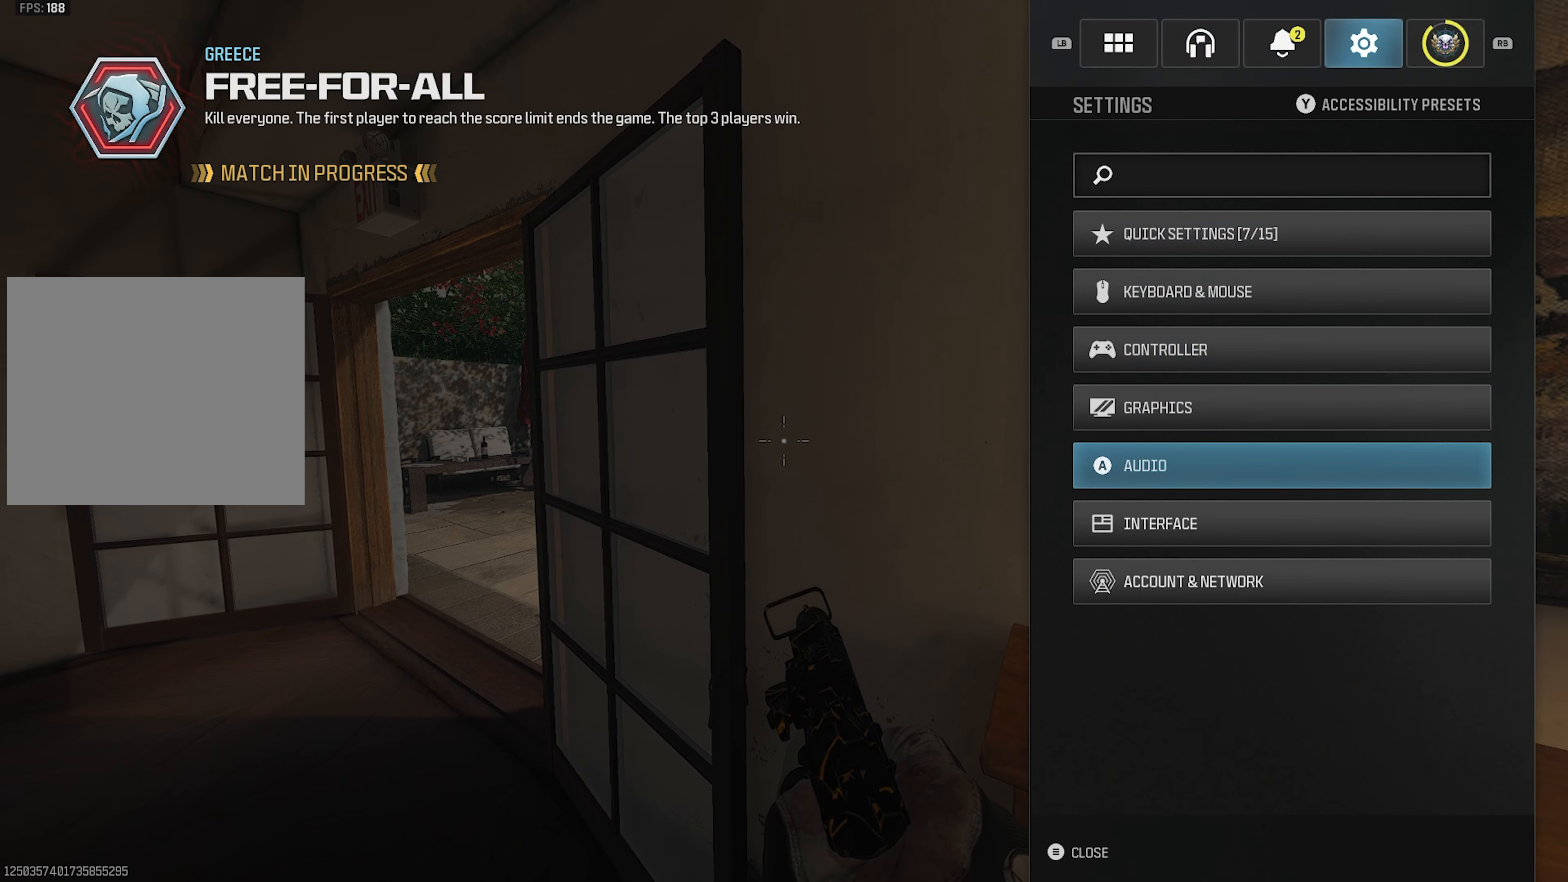
{"buttons": [], "left_stick": "center", "right_stick": "center", "events": [[67, "DPAD_DOWN", "down"], [183, "DPAD_DOWN", "up"], [250, "DPAD_DOWN", "down"], [333, "DPAD_DOWN", "up"], [417, "DPAD_DOWN", "down"], [500, "DPAD_DOWN", "up"]]}
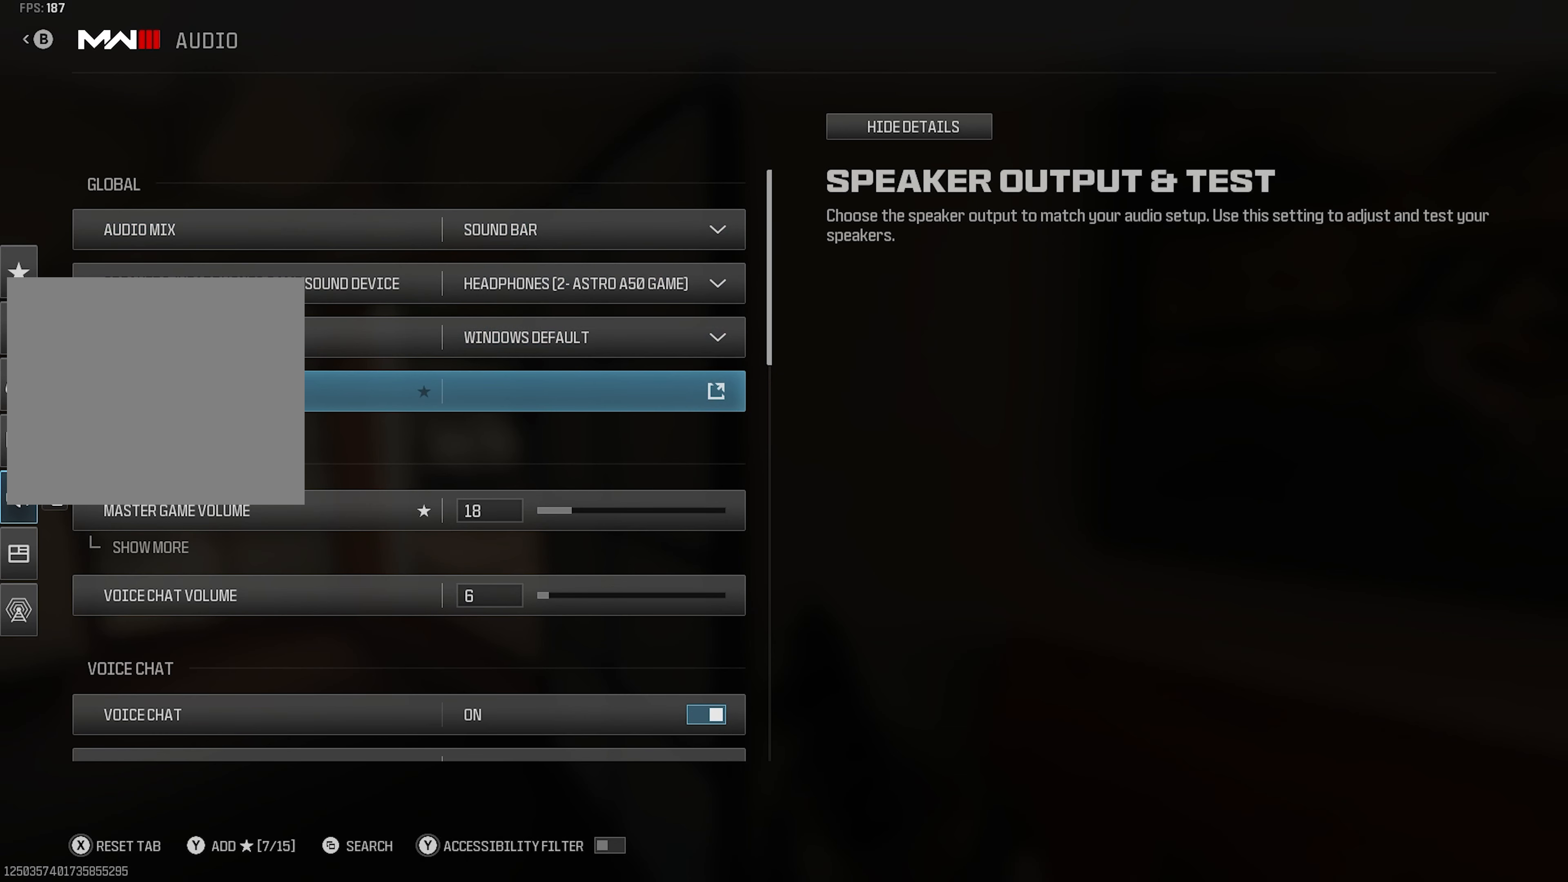
{"buttons": [], "left_stick": "center", "right_stick": "center", "events": [[250, "DPAD_DOWN", "down"], [283, "DPAD_DOWN", "up"]]}
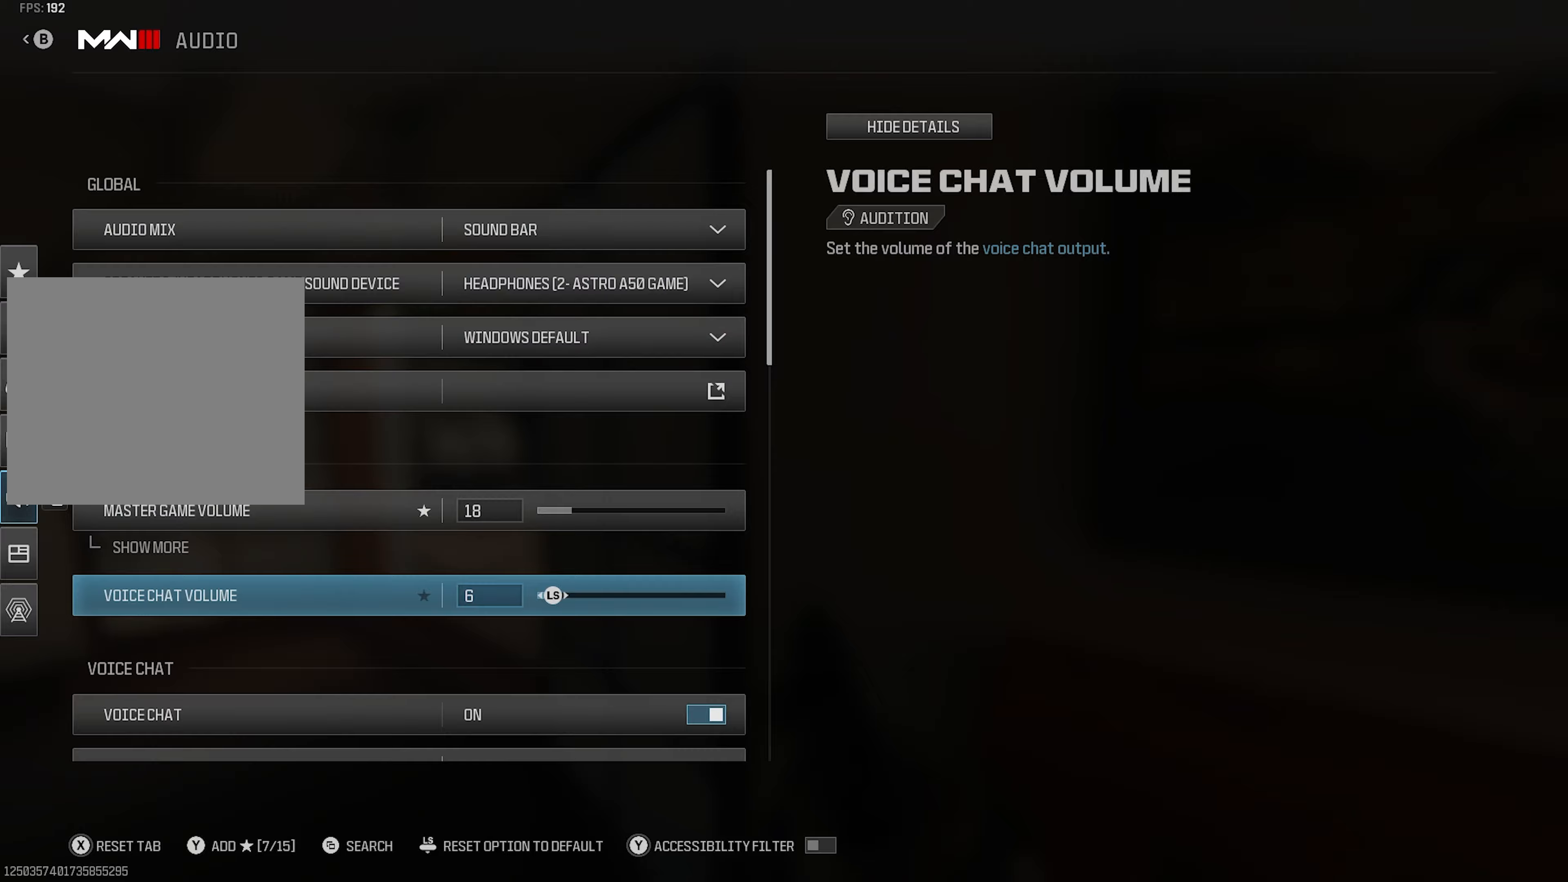
{"buttons": [], "left_stick": "up-left", "right_stick": "center", "events": [[67, "CIRCLE", "down"], [133, "CIRCLE", "up"], [217, "CIRCLE", "down"], [283, "CIRCLE", "up"], [450, "left_stick", "up-left"]]}
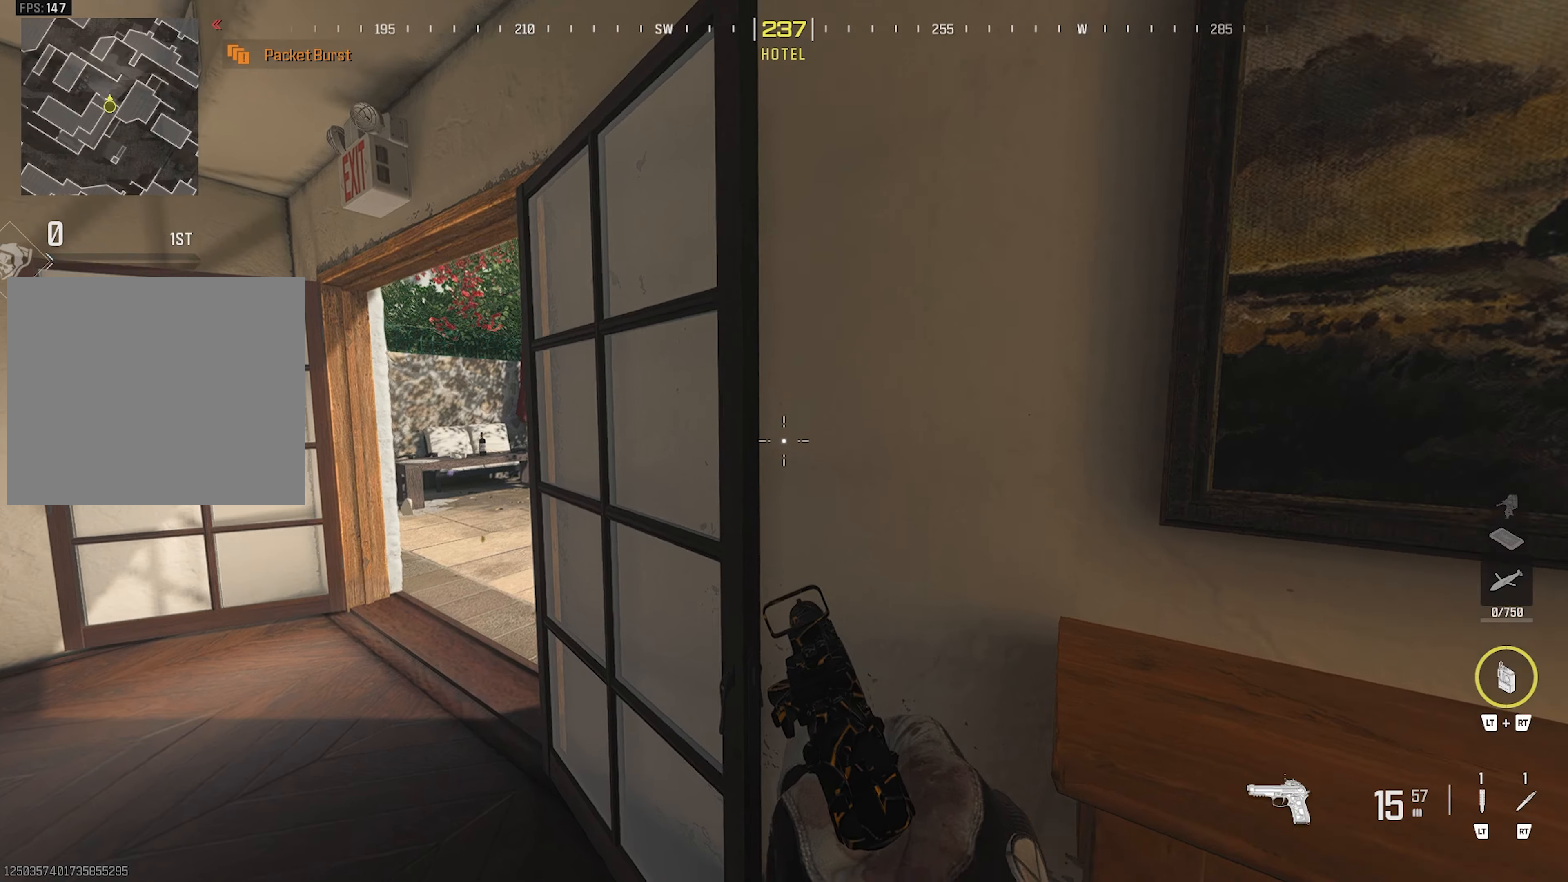
{"buttons": [], "left_stick": "center", "right_stick": "right", "events": [[167, "TRIANGLE", "down"], [217, "left_stick", "up"], [250, "TRIANGLE", "up"], [267, "right_stick", "right"], [417, "left_stick", "center"]]}
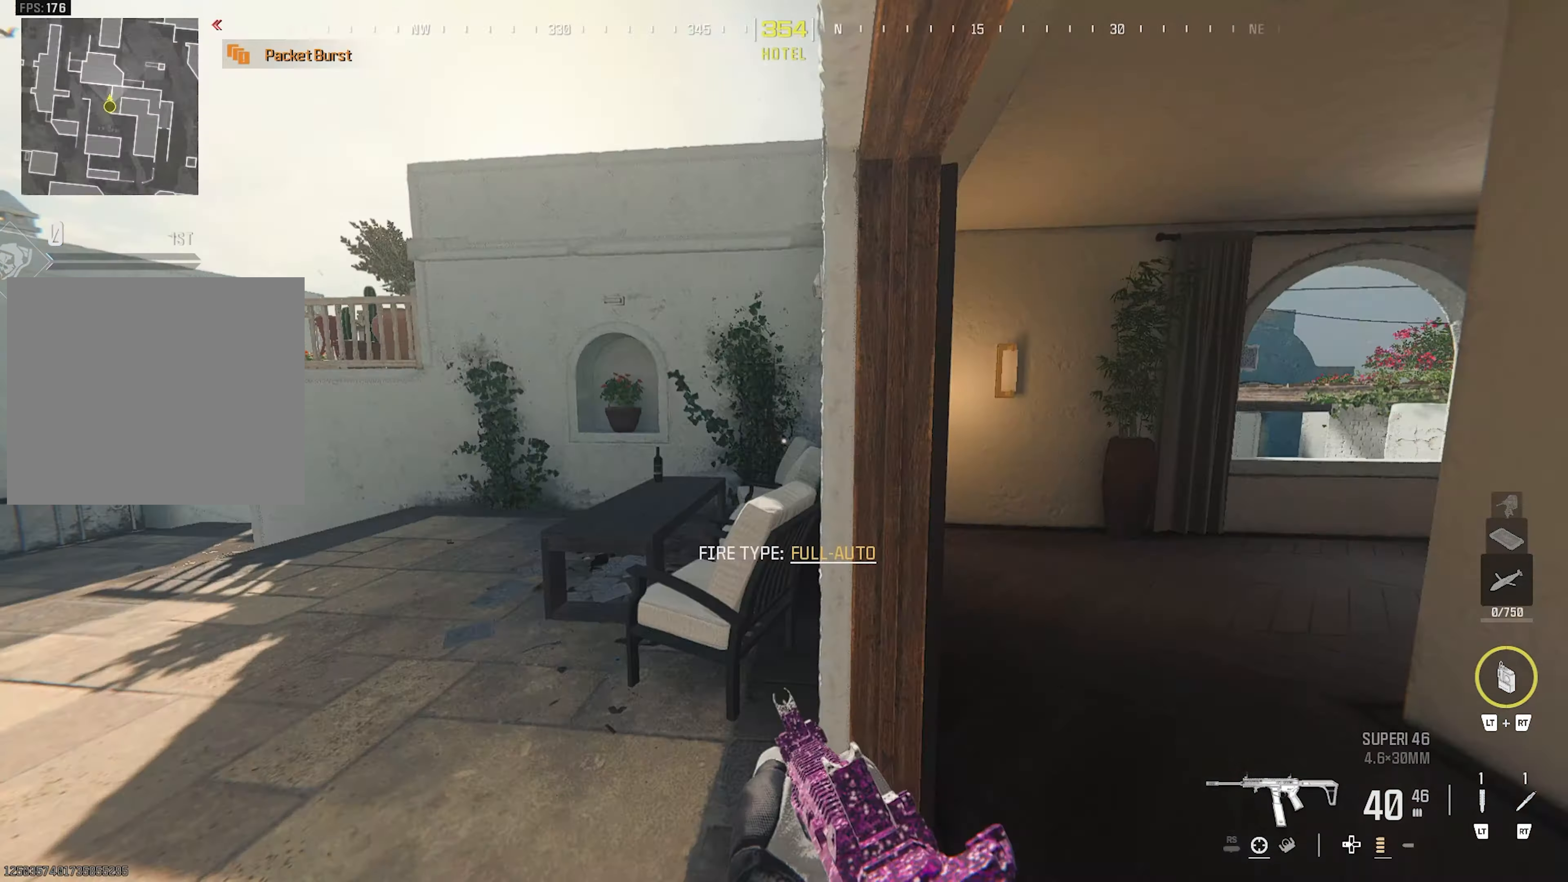
{"buttons": [], "left_stick": "up-left", "right_stick": "center", "events": [[17, "right_stick", "center"], [200, "left_stick", "up-right"], [367, "left_stick", "up"], [467, "left_stick", "up-left"]]}
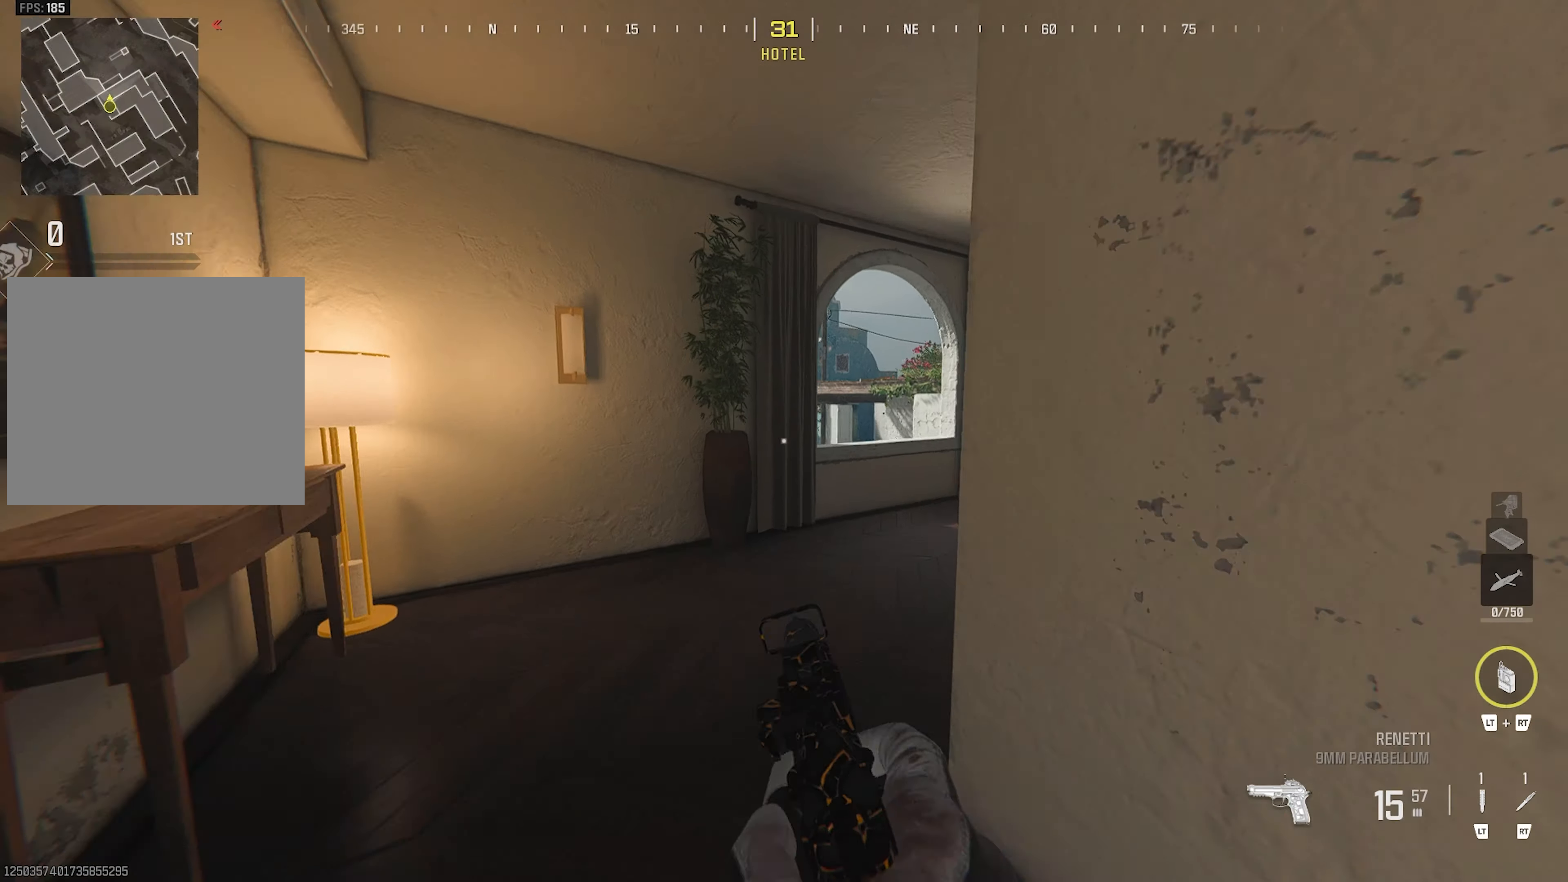
{"buttons": [], "left_stick": "up-right", "right_stick": "left", "events": [[133, "left_stick", "up-right"], [283, "CROSS", "down"], [417, "CROSS", "up"], [417, "right_stick", "left"]]}
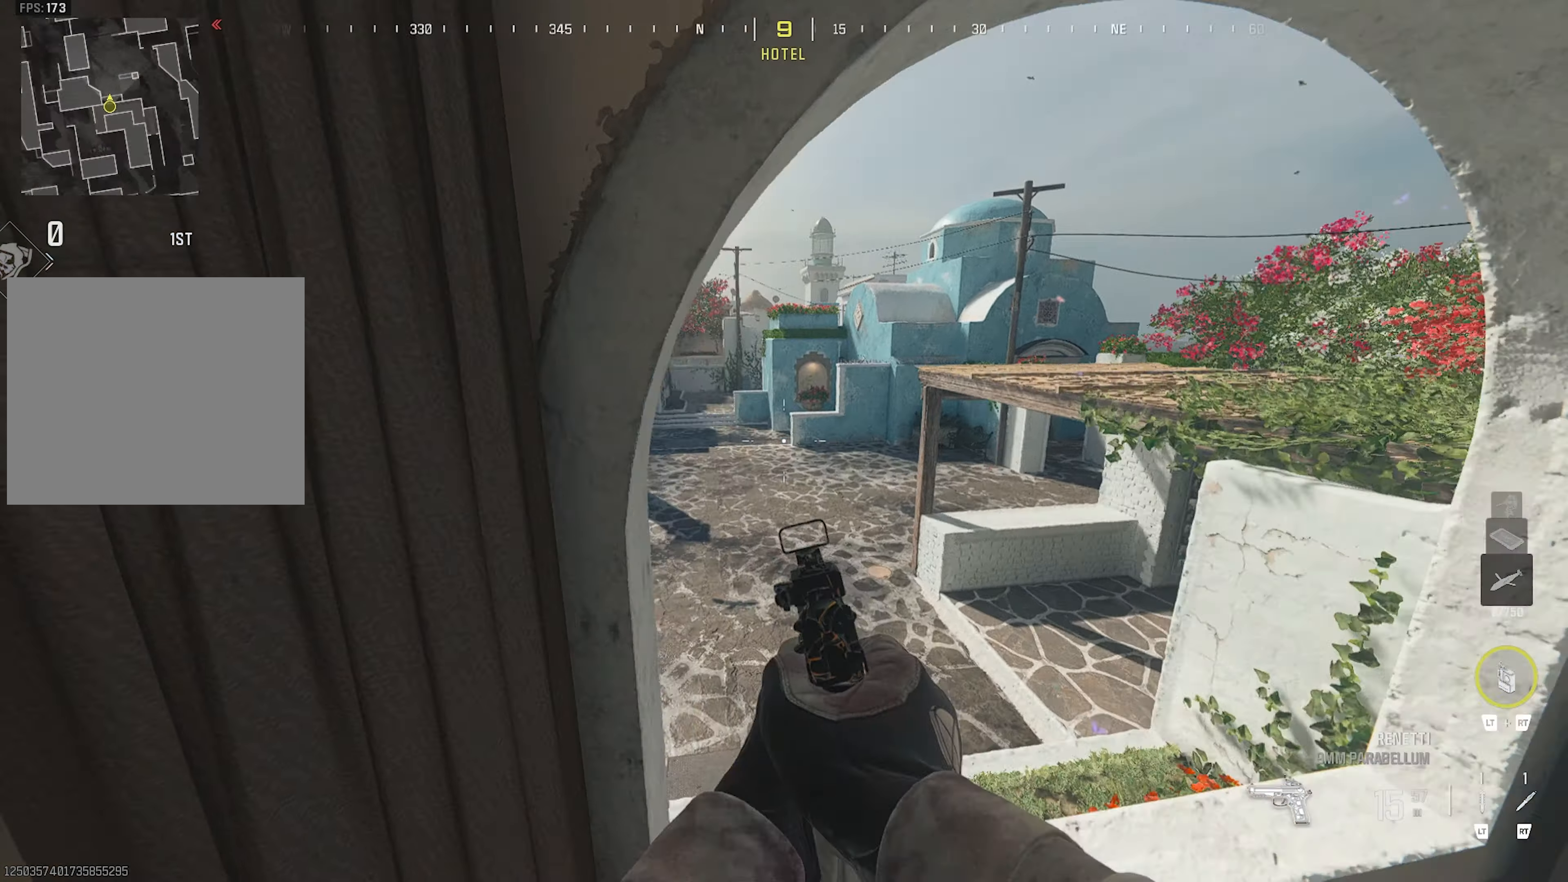
{"buttons": [], "left_stick": "up", "right_stick": "center", "events": [[17, "TRIANGLE", "down"], [17, "left_stick", "up"], [100, "TRIANGLE", "up"], [117, "right_stick", "center"], [267, "right_stick", "up-right"], [350, "right_stick", "center"]]}
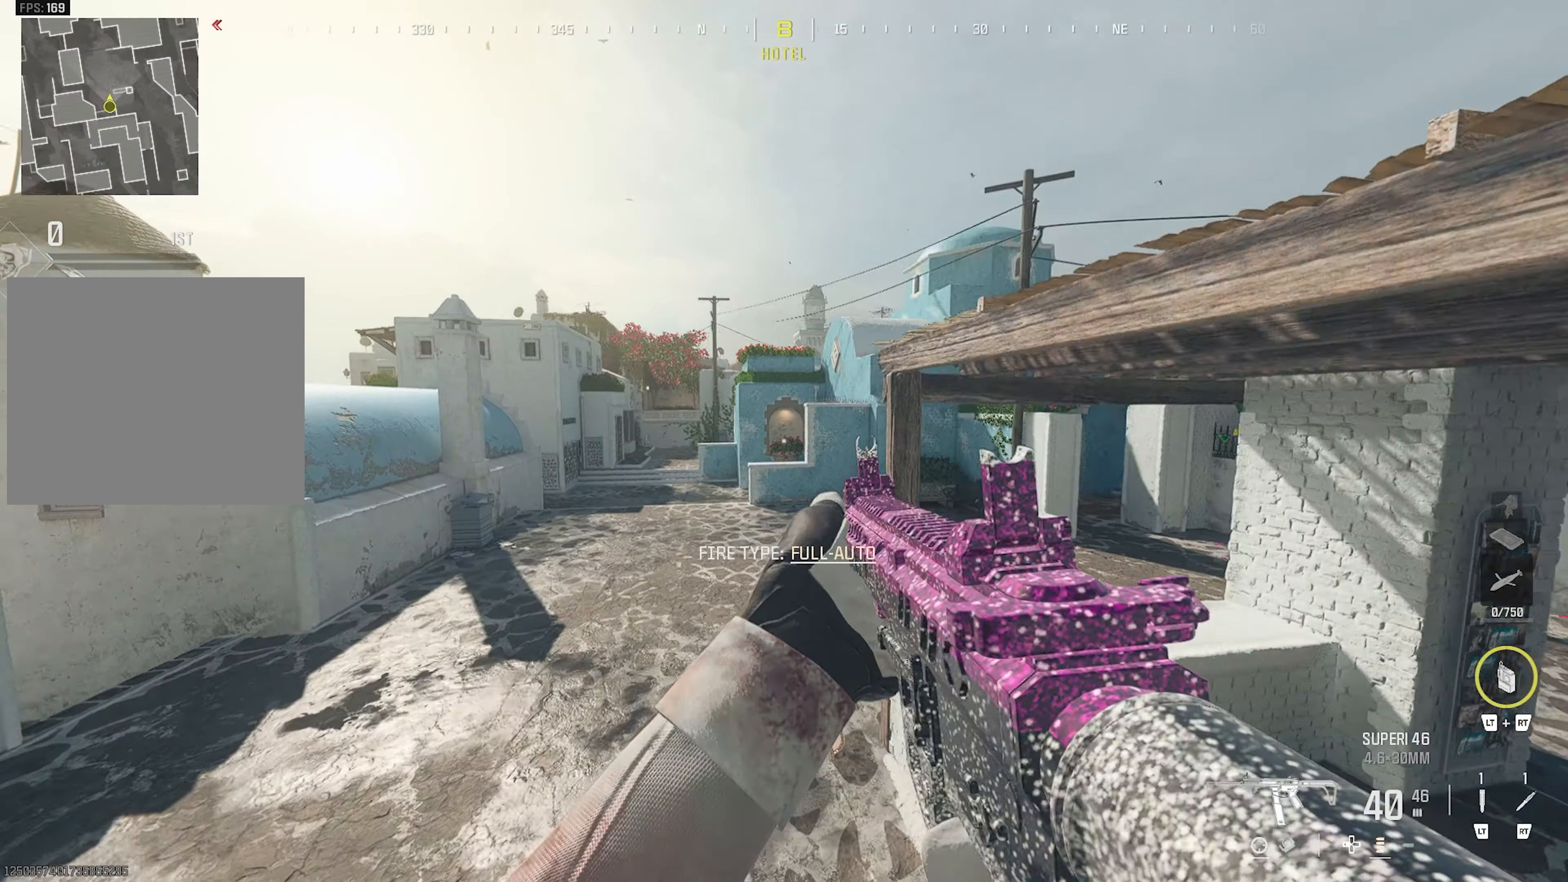
{"buttons": [], "left_stick": "up-left", "right_stick": "center", "events": [[33, "right_stick", "left"], [200, "left_stick", "left"], [200, "right_stick", "center"], [367, "left_stick", "up-left"], [383, "TRIANGLE", "down"], [483, "TRIANGLE", "up"]]}